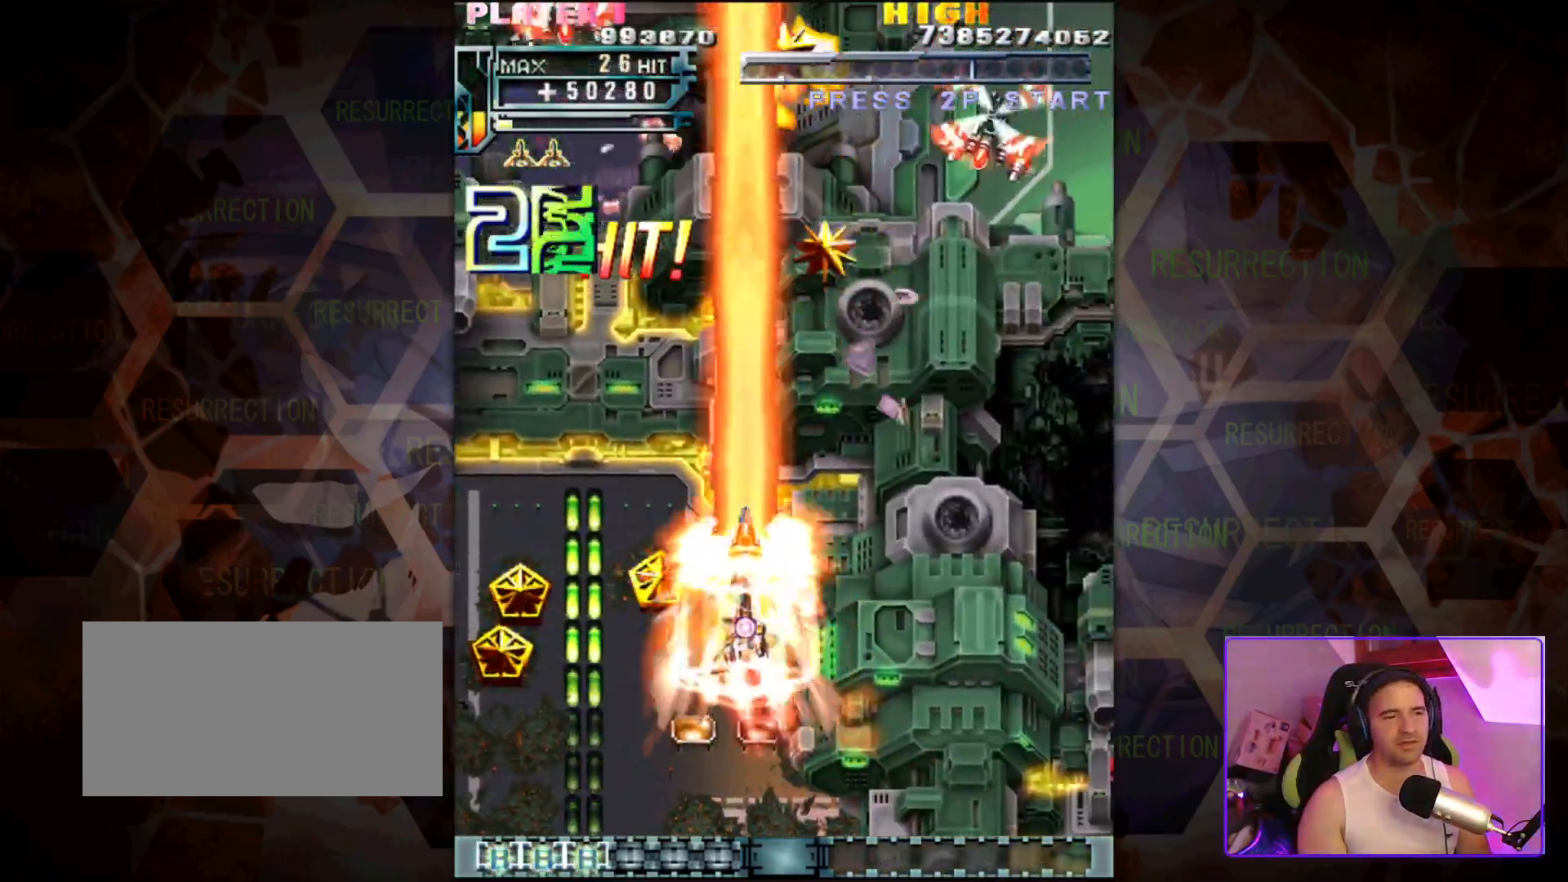
Gameplay with a controller (arcade stick); each line is a JSON object with the inputs held at the frame after it. "events" lists button and stick changes between this image and that frame as [ms after this image, input, new state], when the widget could be followed in between. Not read: L3 R3.
{"buttons": [], "left_stick": "right", "events": [[33, "left_stick", "left"], [300, "left_stick", "up-right"], [450, "left_stick", "right"]]}
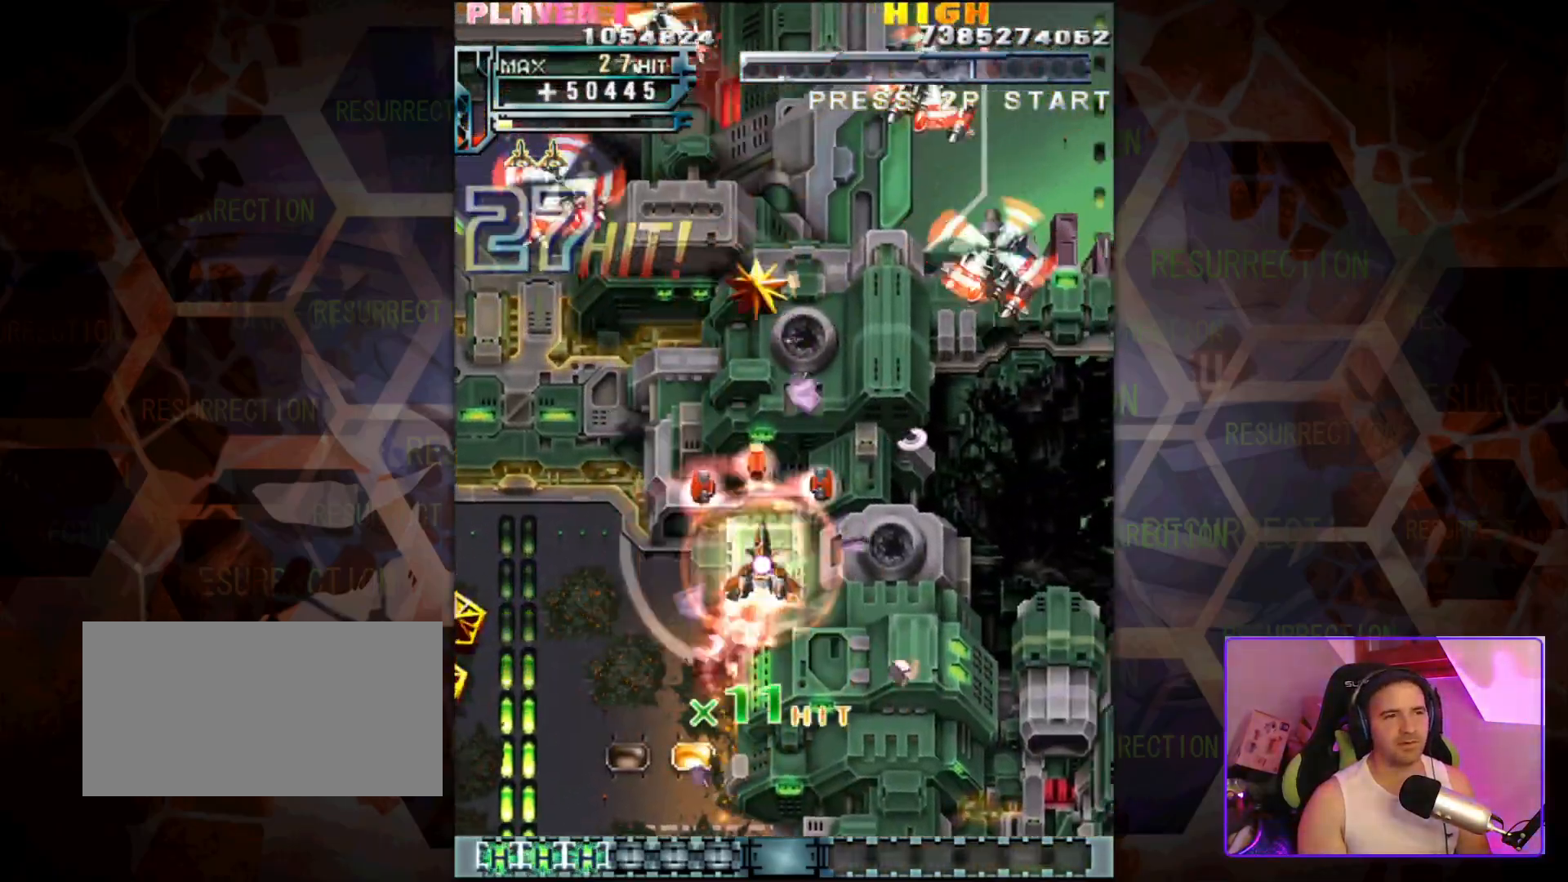
{"buttons": [], "left_stick": "down-right", "events": [[33, "left_stick", "down-right"]]}
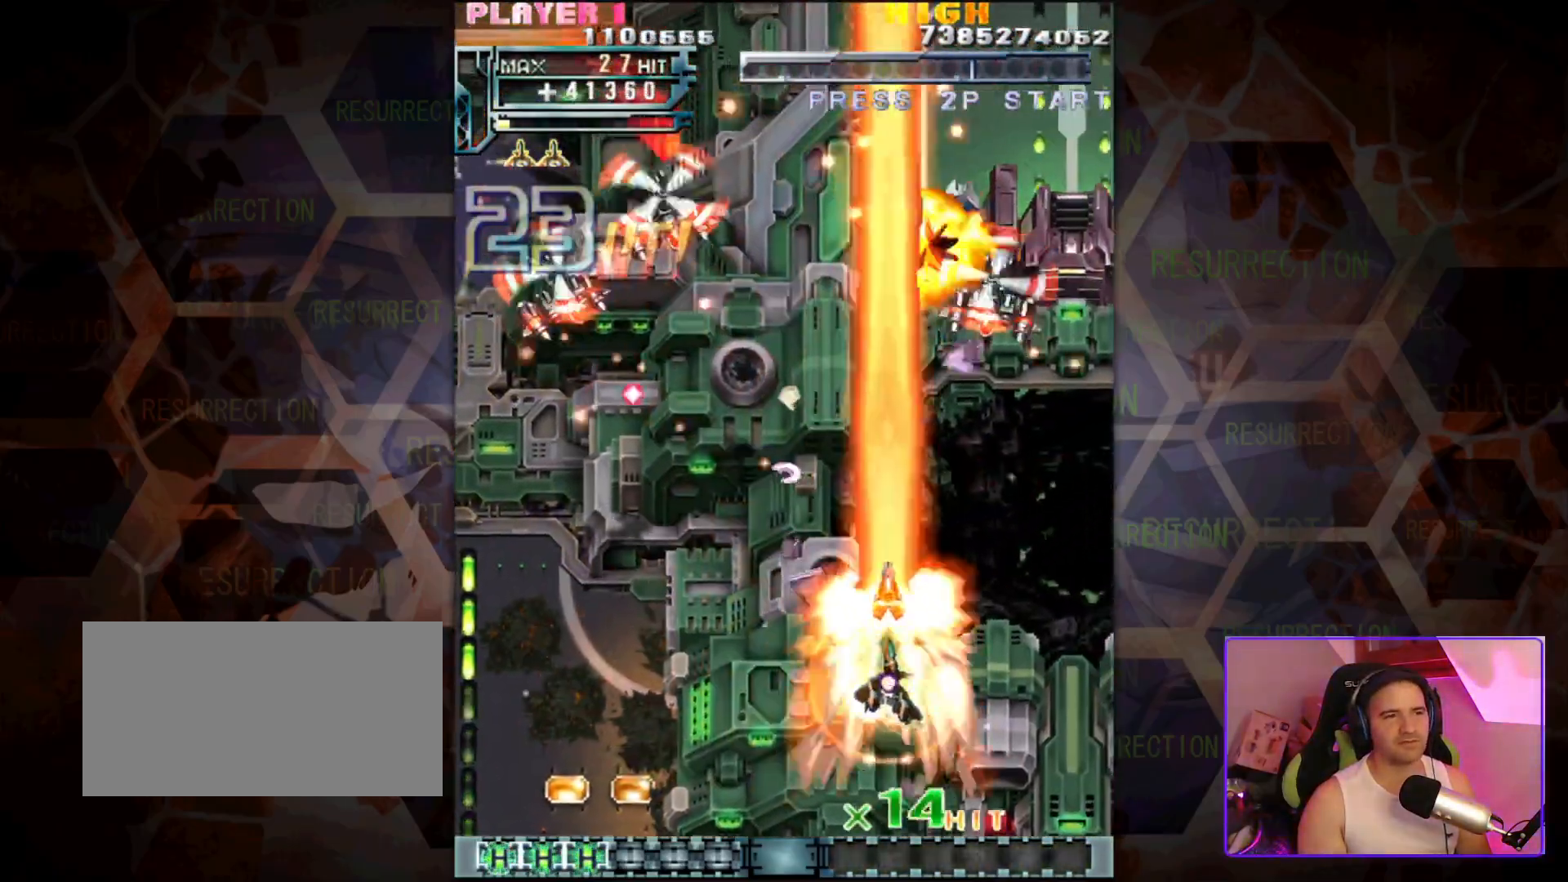
{"buttons": [], "left_stick": "up-left", "events": [[50, "left_stick", "right"], [250, "left_stick", "down-left"], [500, "left_stick", "up-left"]]}
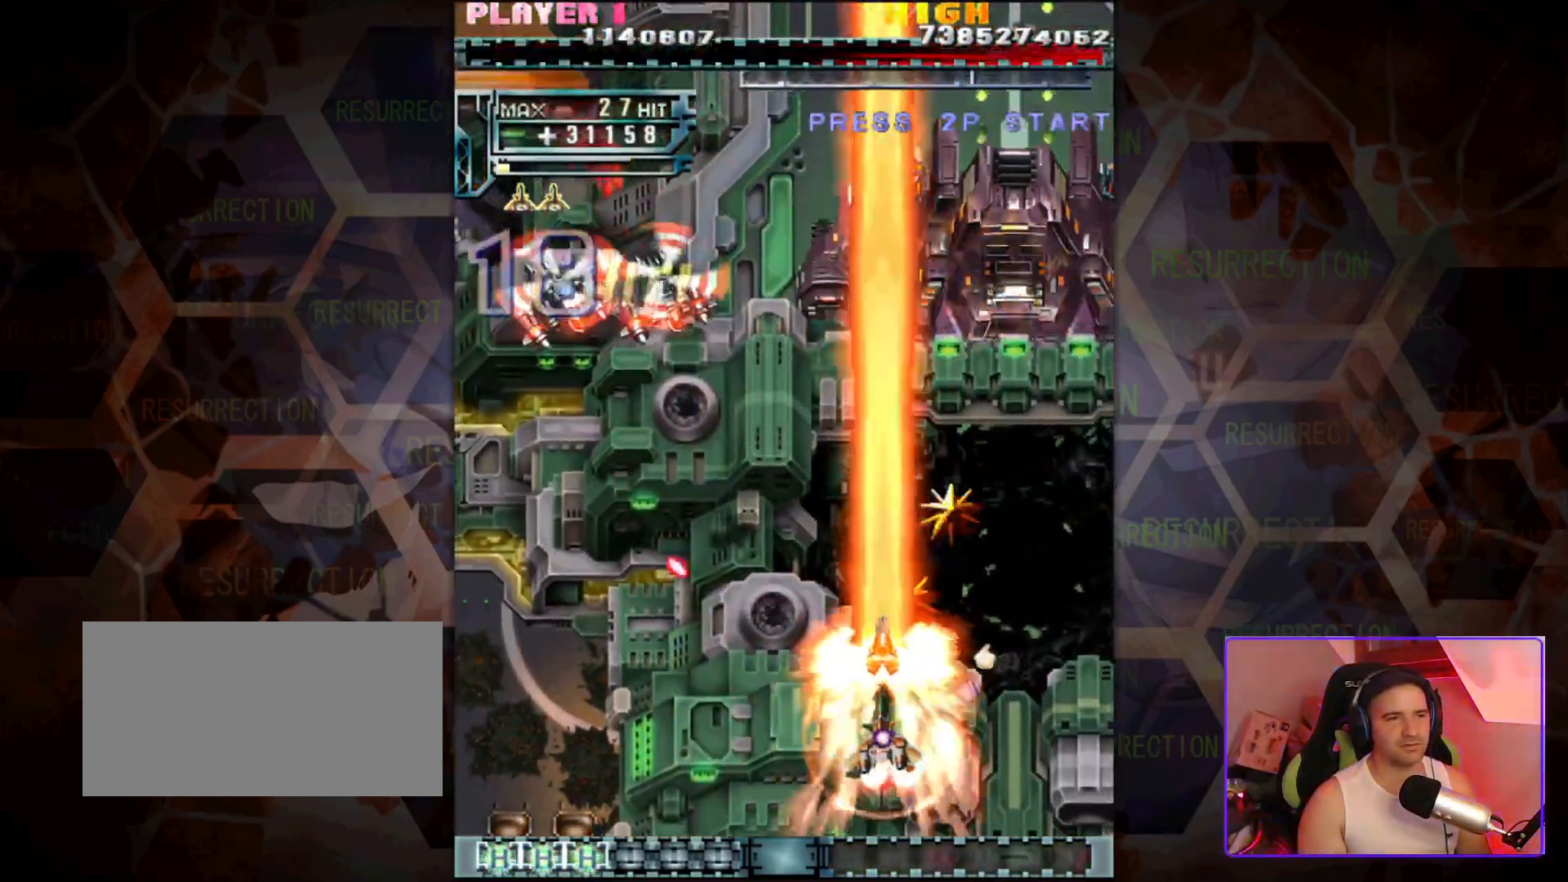
{"buttons": [], "left_stick": "up-right", "events": [[417, "left_stick", "up-right"]]}
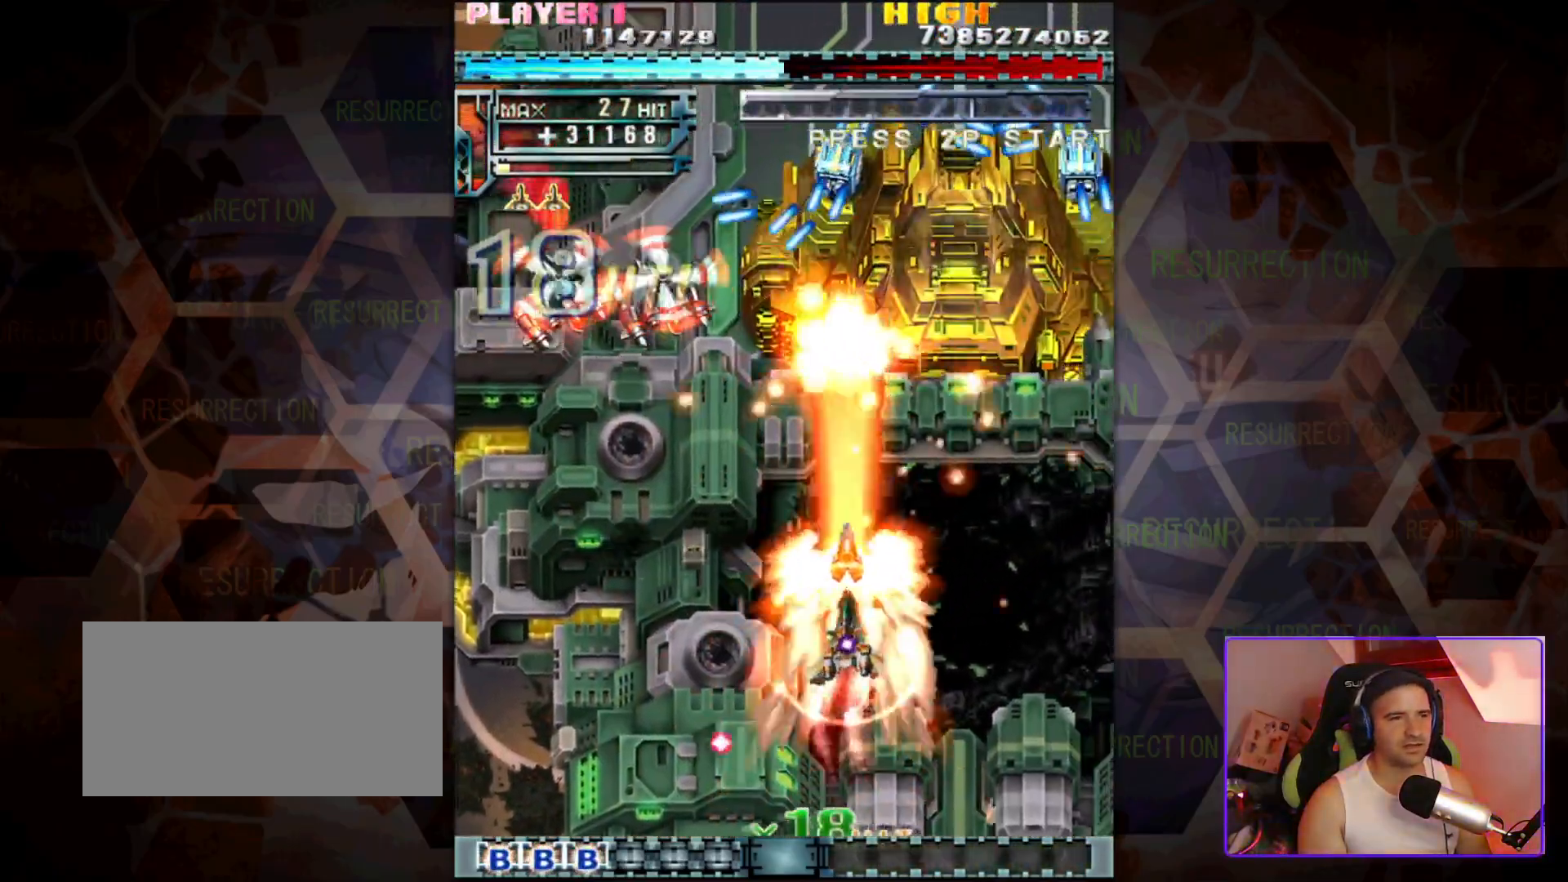
{"buttons": [], "left_stick": "down", "events": [[117, "left_stick", "down-right"], [250, "left_stick", "down-left"], [467, "left_stick", "down"]]}
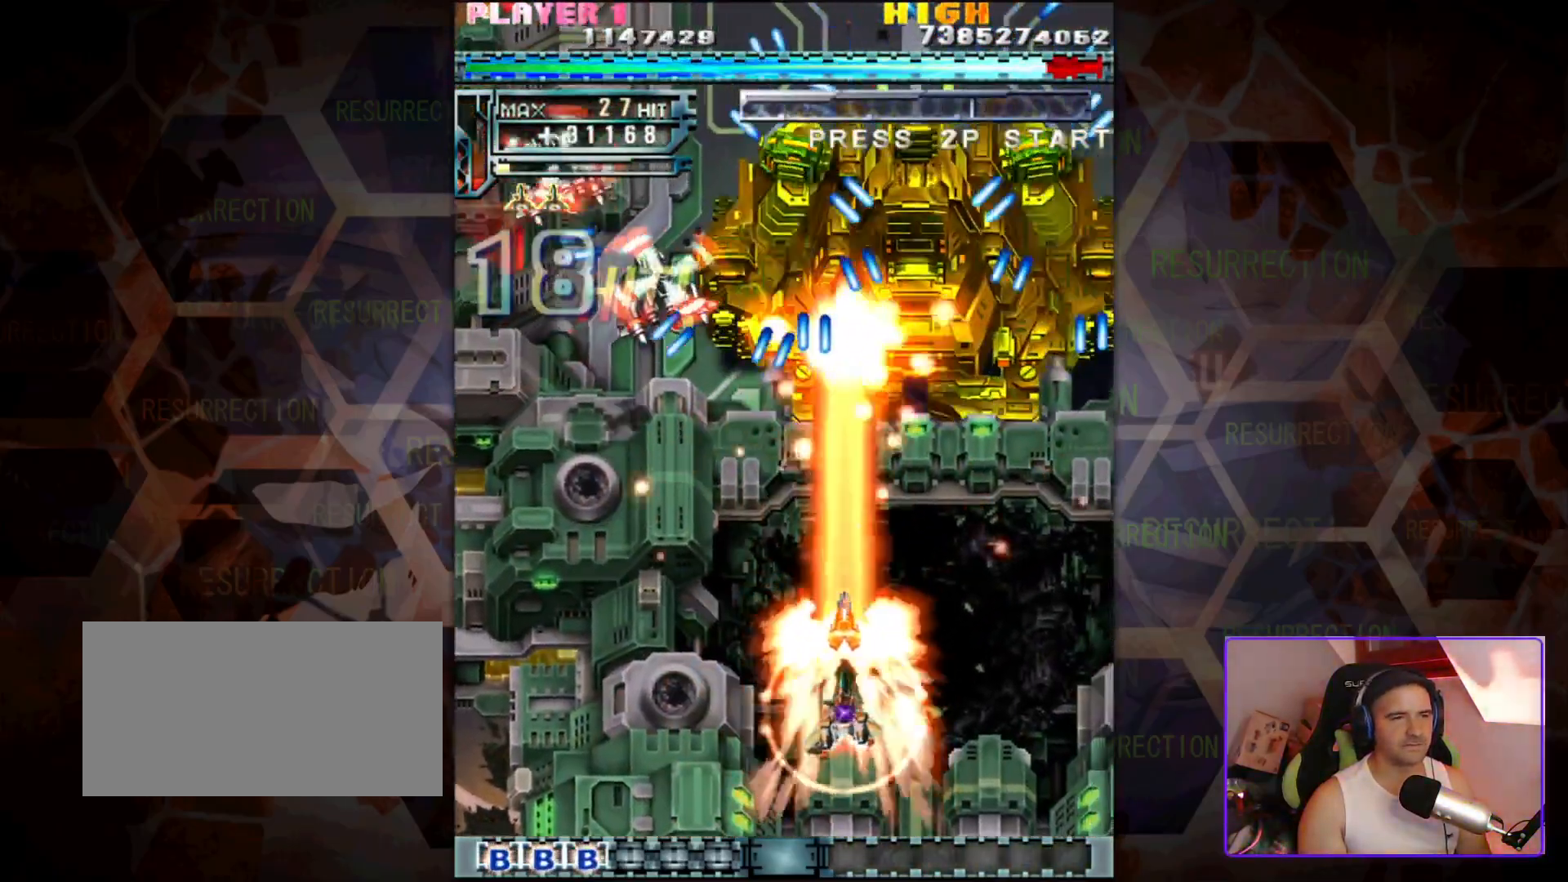
{"buttons": [], "left_stick": "down-left", "events": [[67, "left_stick", "center"], [417, "left_stick", "left"], [483, "left_stick", "down-left"]]}
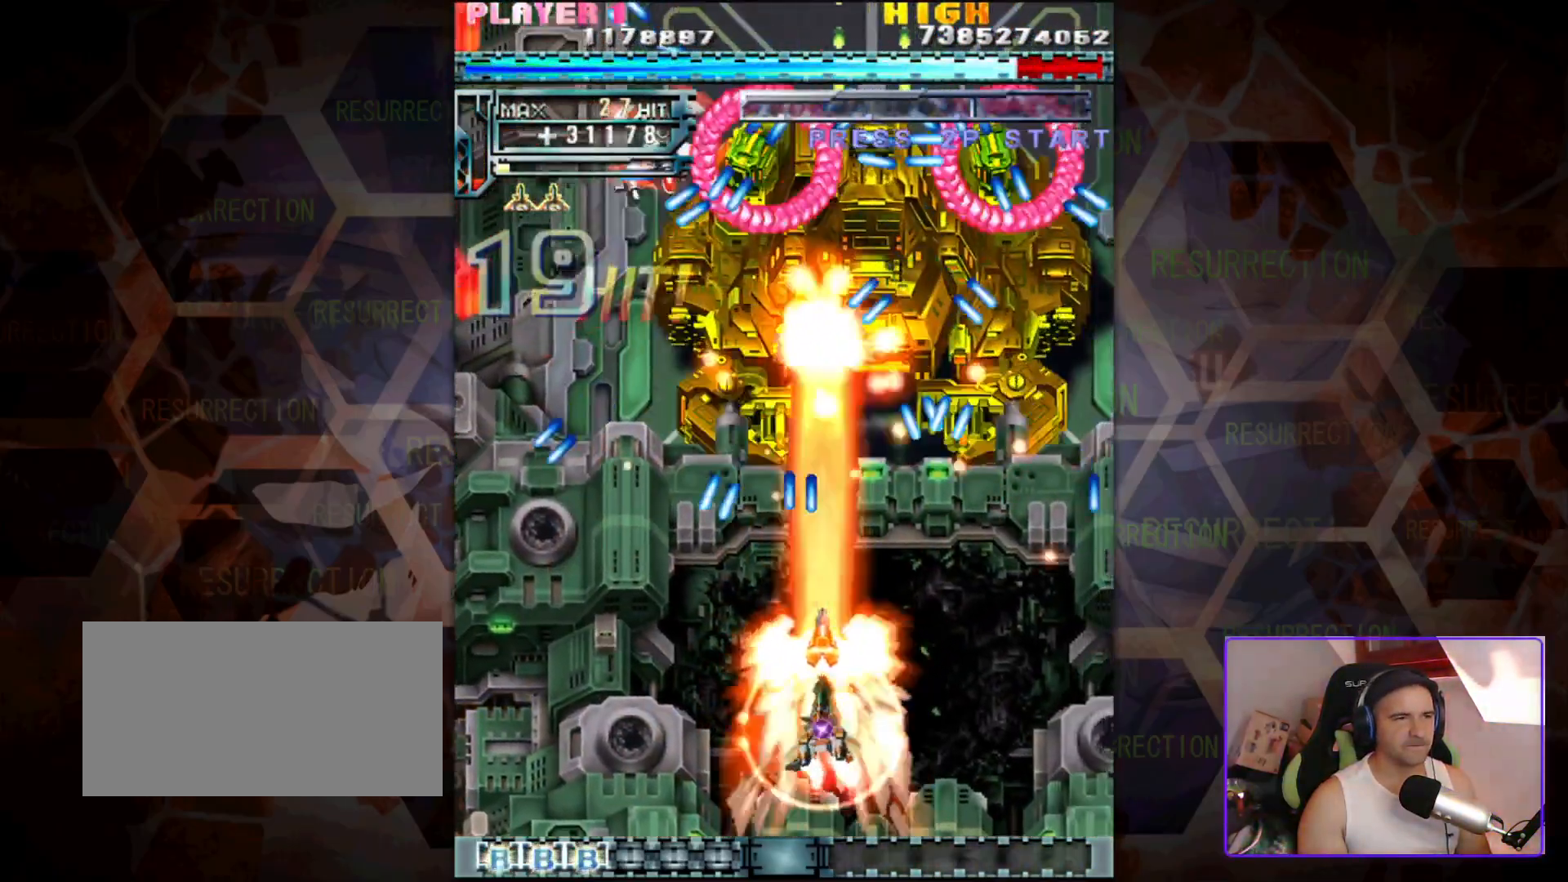
{"buttons": [], "left_stick": "center", "events": [[483, "left_stick", "center"]]}
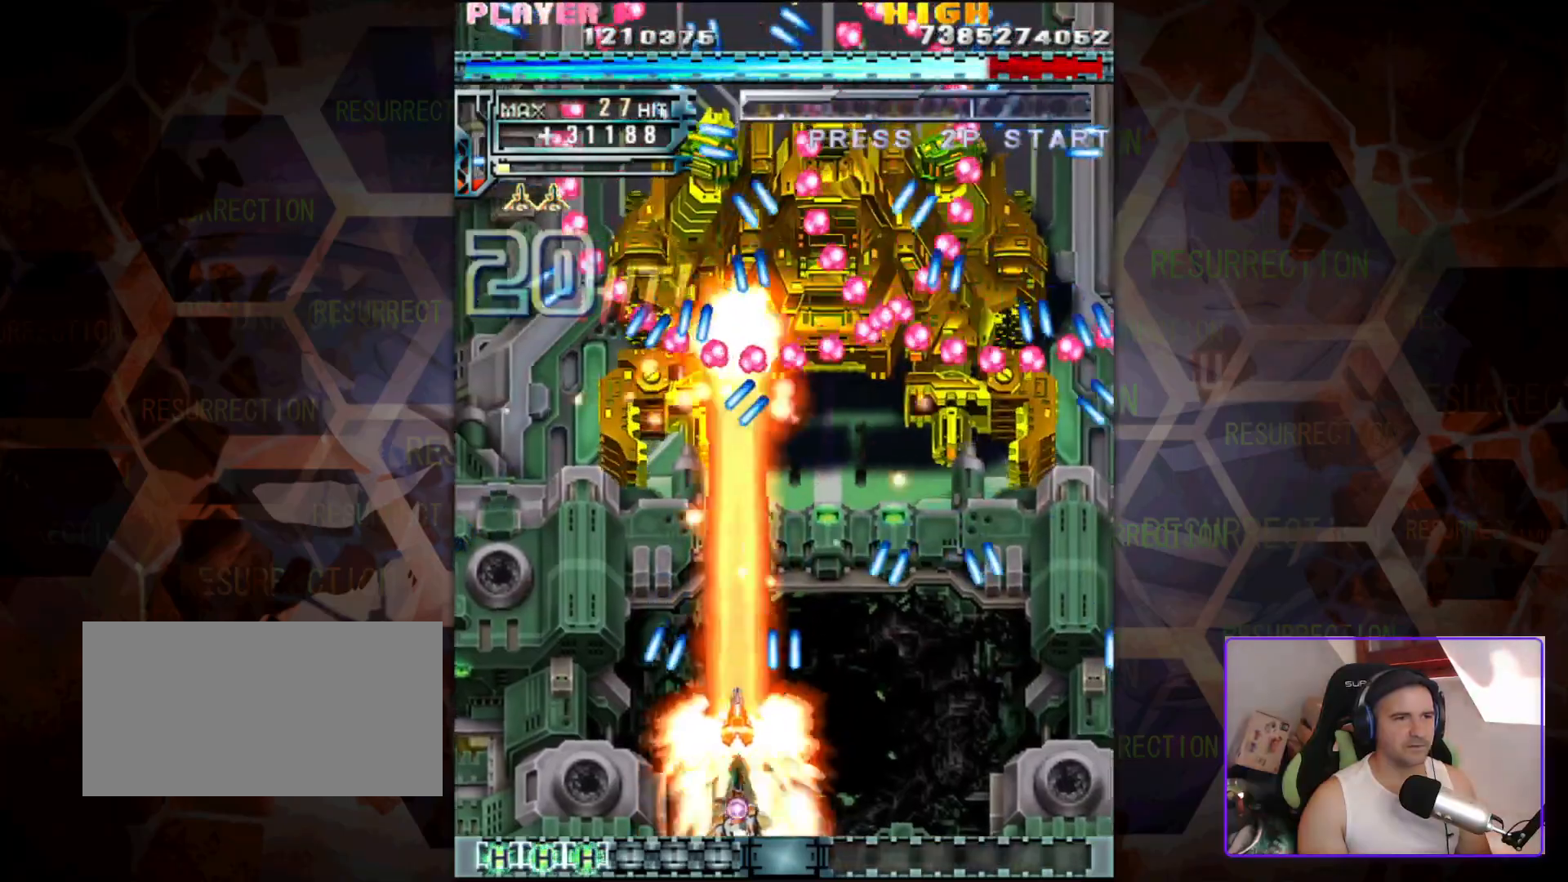
{"buttons": [], "left_stick": "up", "events": [[183, "left_stick", "left"], [350, "left_stick", "up"]]}
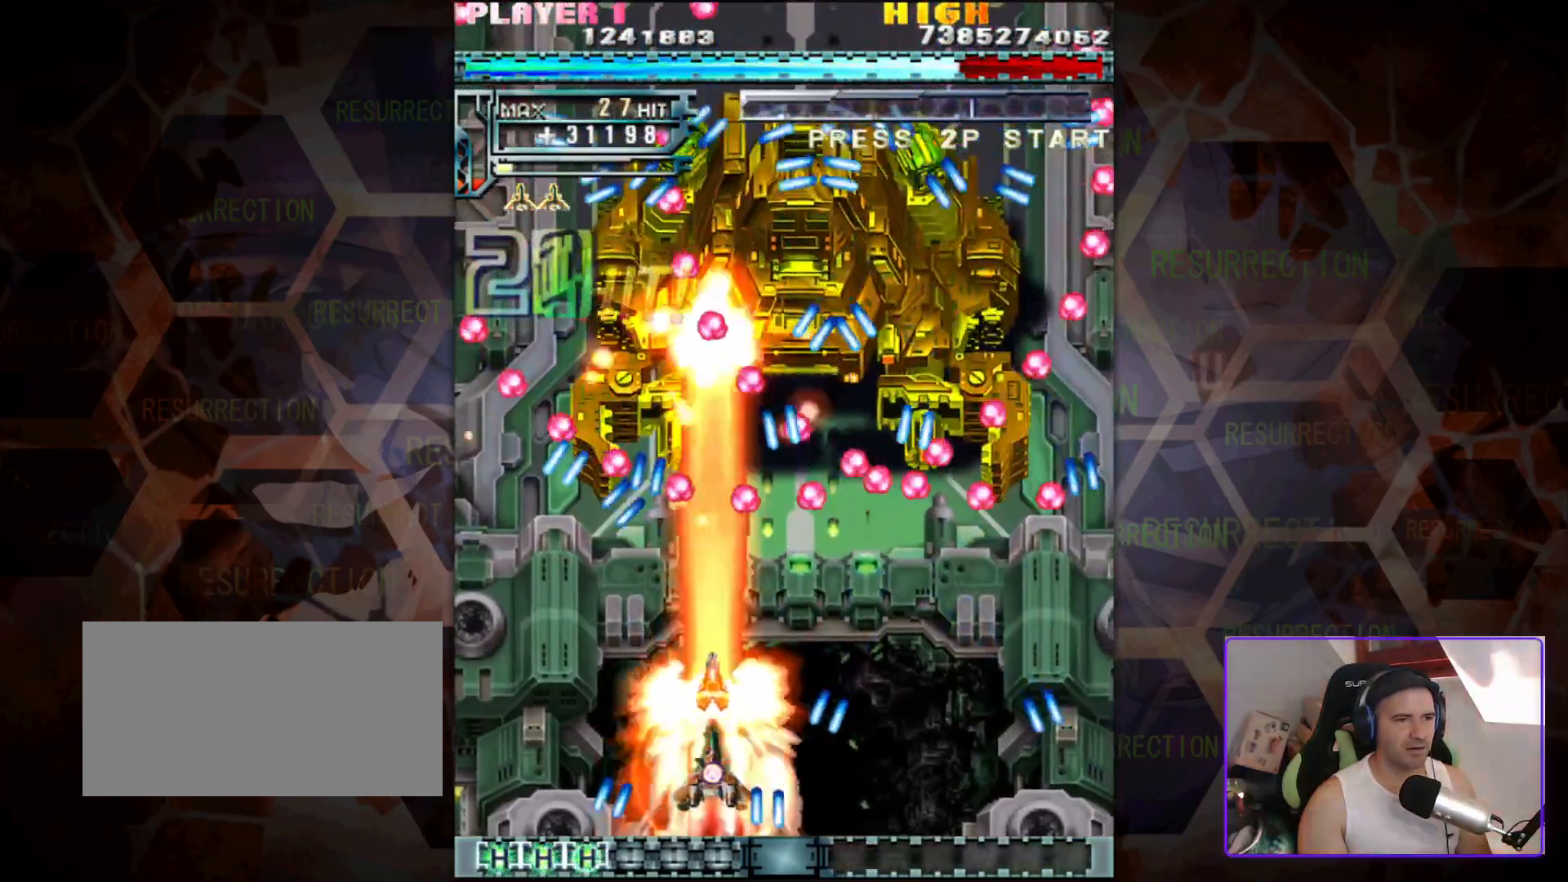
{"buttons": [], "left_stick": "center", "events": [[33, "left_stick", "up-left"], [217, "left_stick", "center"], [317, "left_stick", "down"], [383, "left_stick", "down-left"], [500, "left_stick", "center"]]}
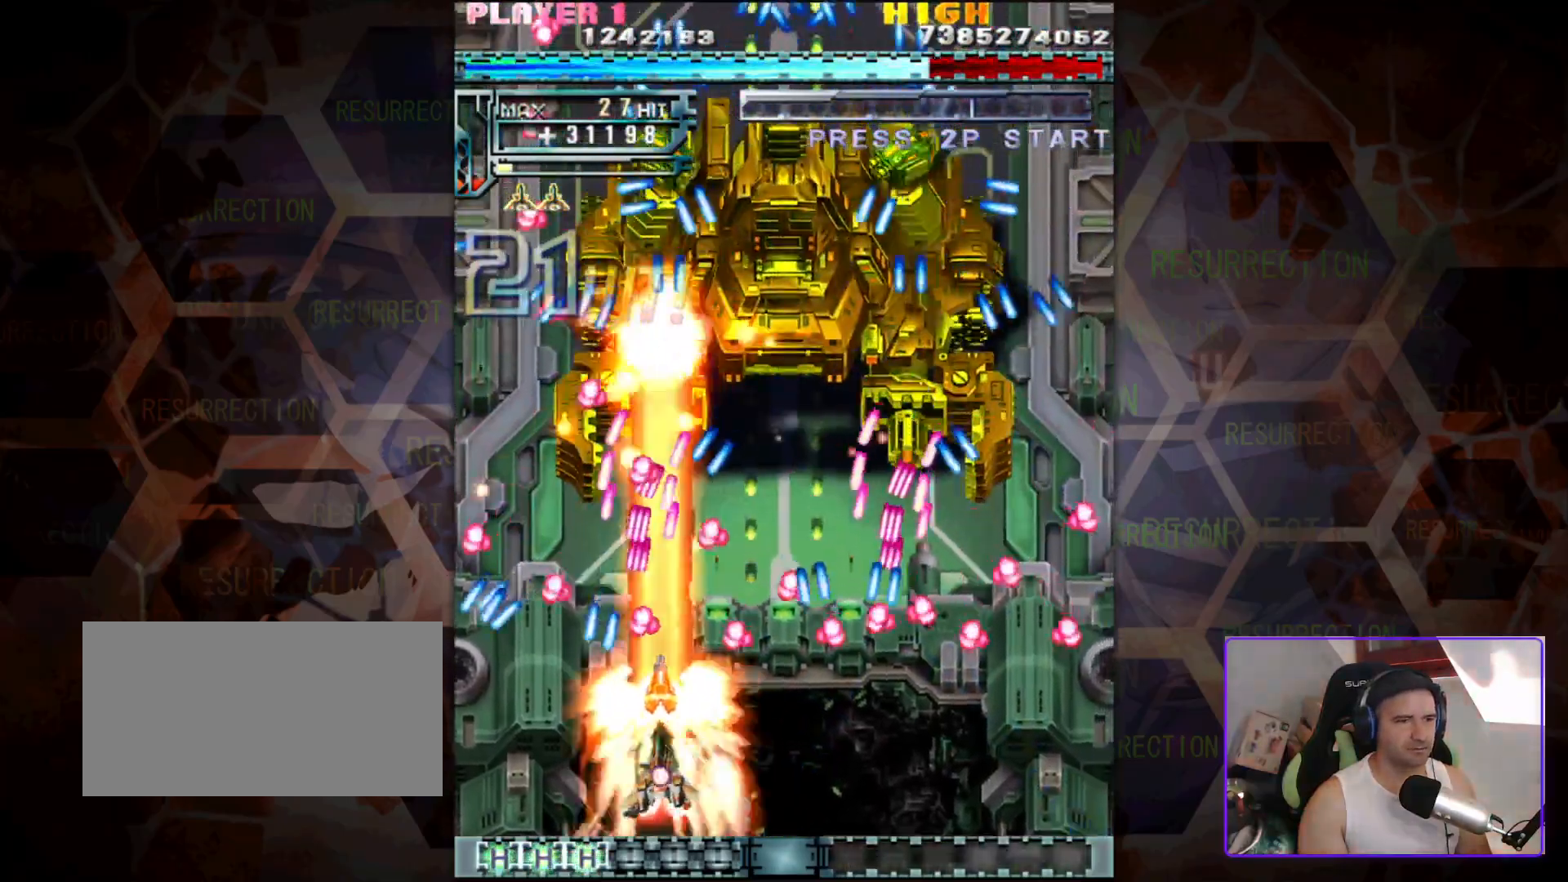
{"buttons": [], "left_stick": "center", "events": [[133, "left_stick", "up"], [367, "left_stick", "right"], [417, "left_stick", "center"]]}
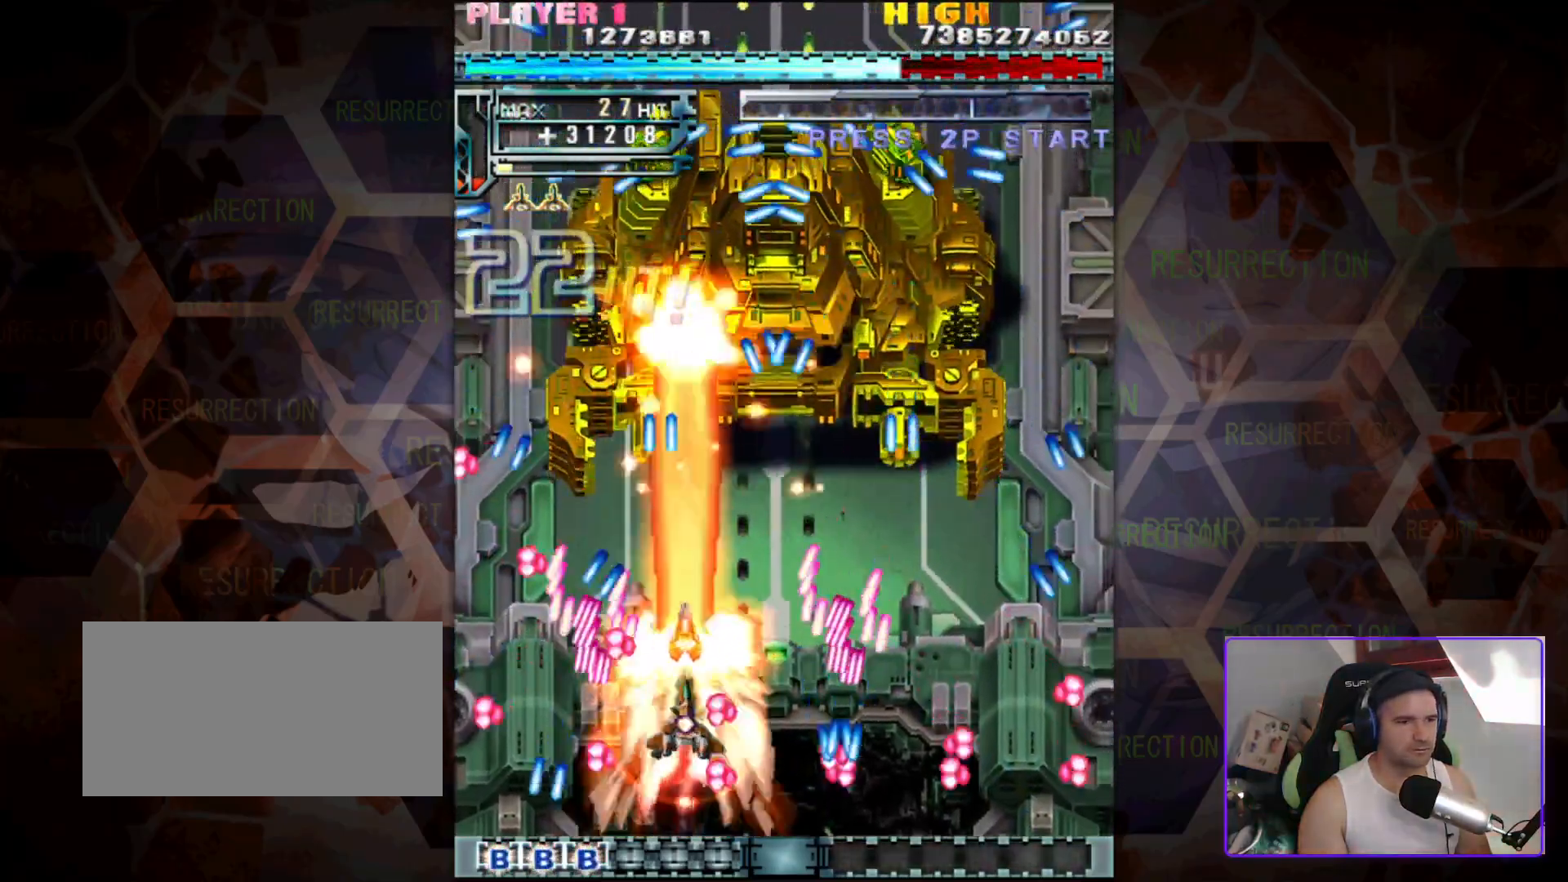
{"buttons": [], "left_stick": "center", "events": [[17, "left_stick", "up-left"], [150, "left_stick", "up-right"], [350, "left_stick", "center"]]}
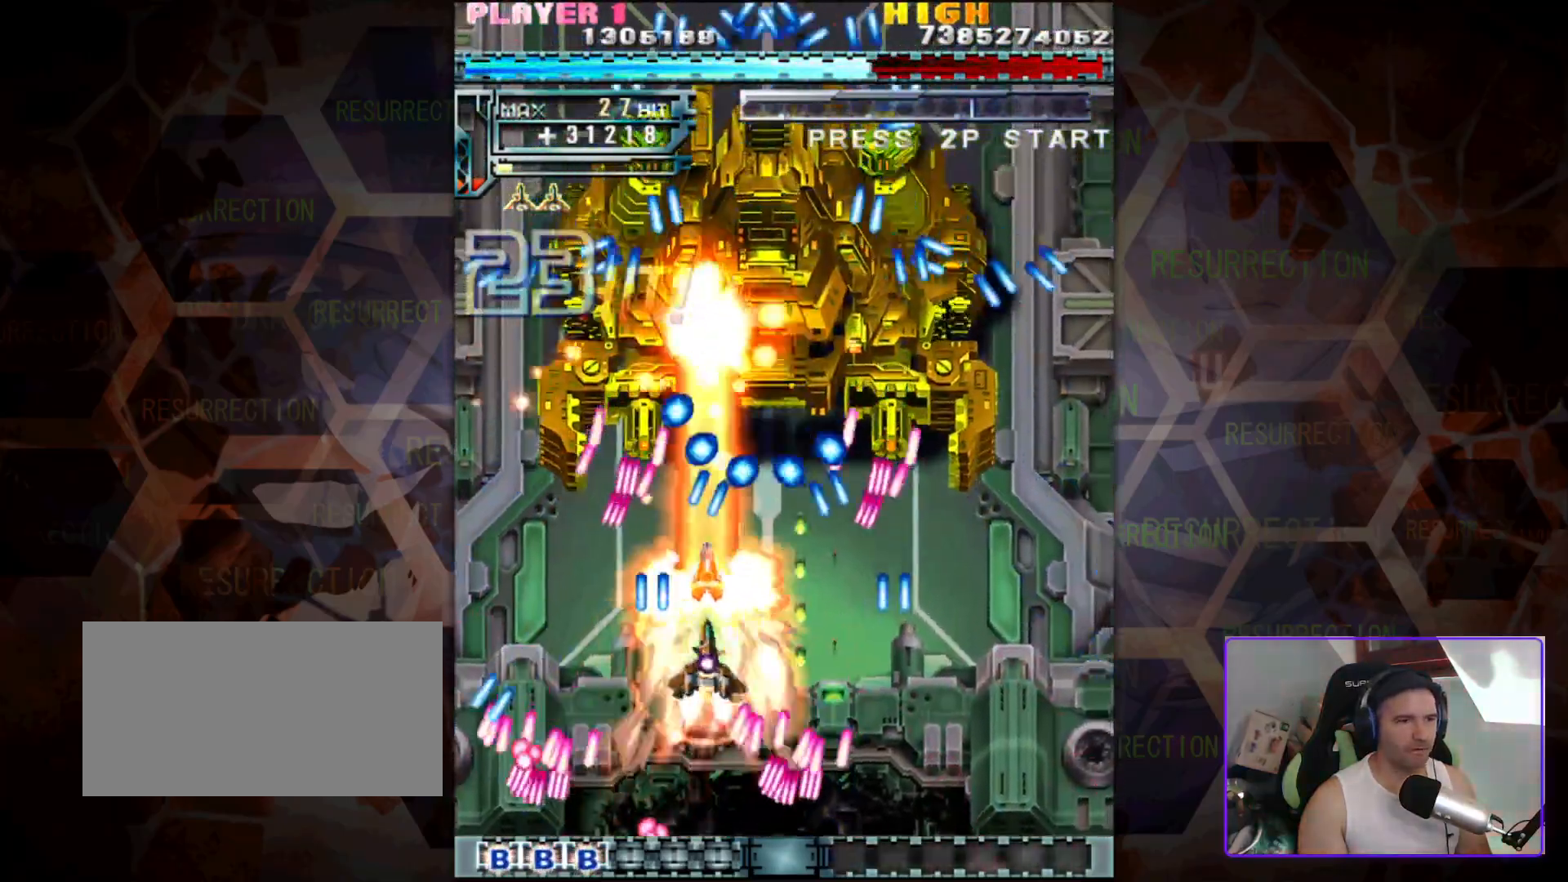
{"buttons": [], "left_stick": "down-right", "events": [[50, "left_stick", "up-right"], [200, "left_stick", "down-right"], [333, "left_stick", "down-left"], [467, "left_stick", "down-right"]]}
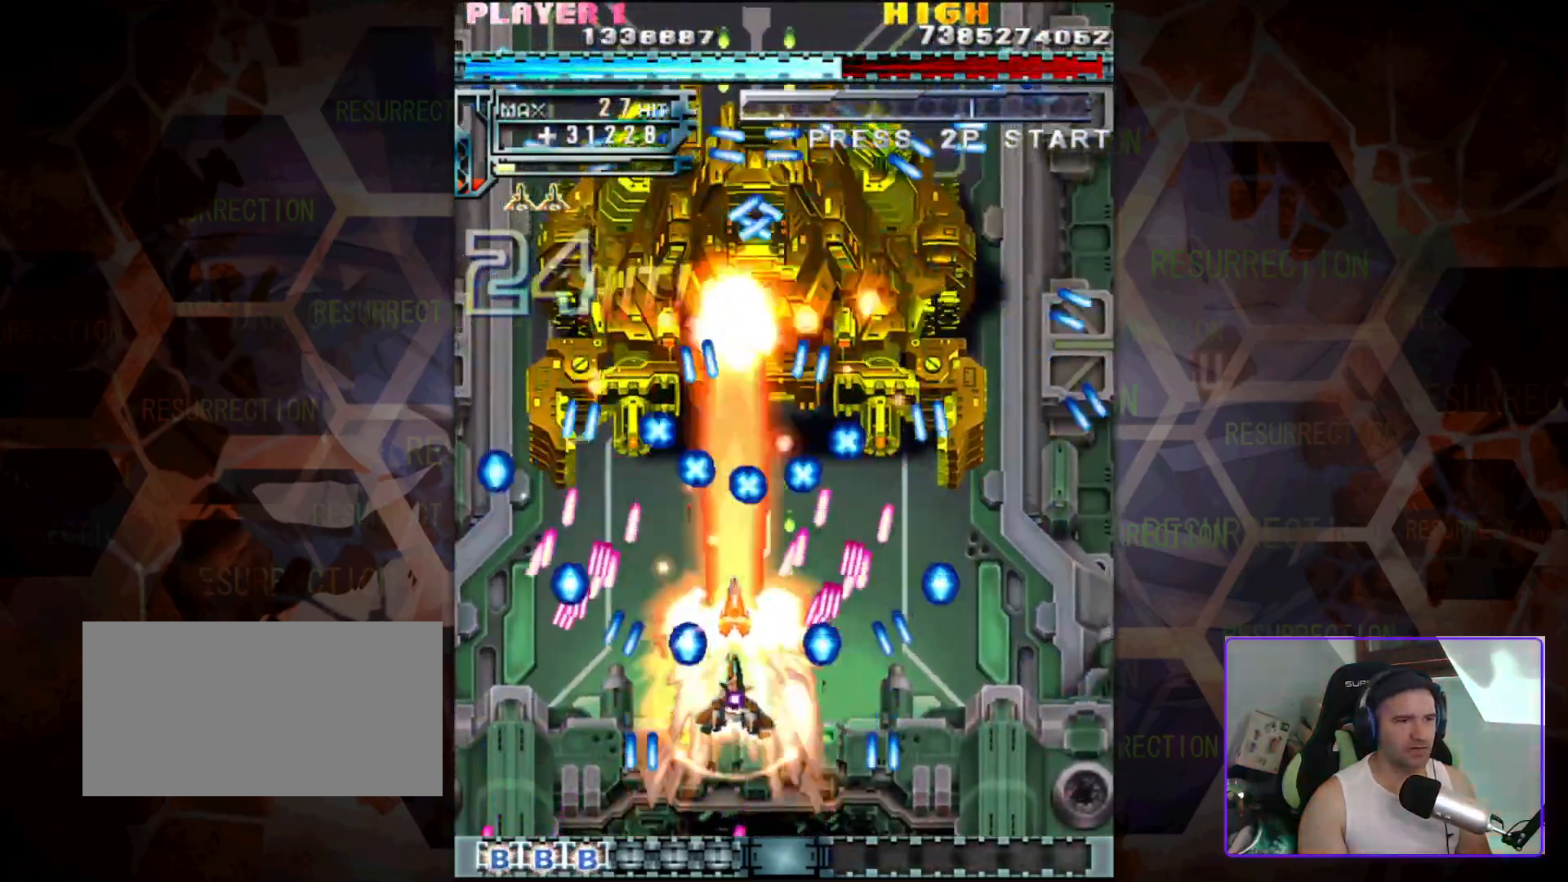
{"buttons": [], "left_stick": "center", "events": [[50, "left_stick", "down-left"], [150, "left_stick", "center"], [300, "left_stick", "left"], [483, "left_stick", "center"]]}
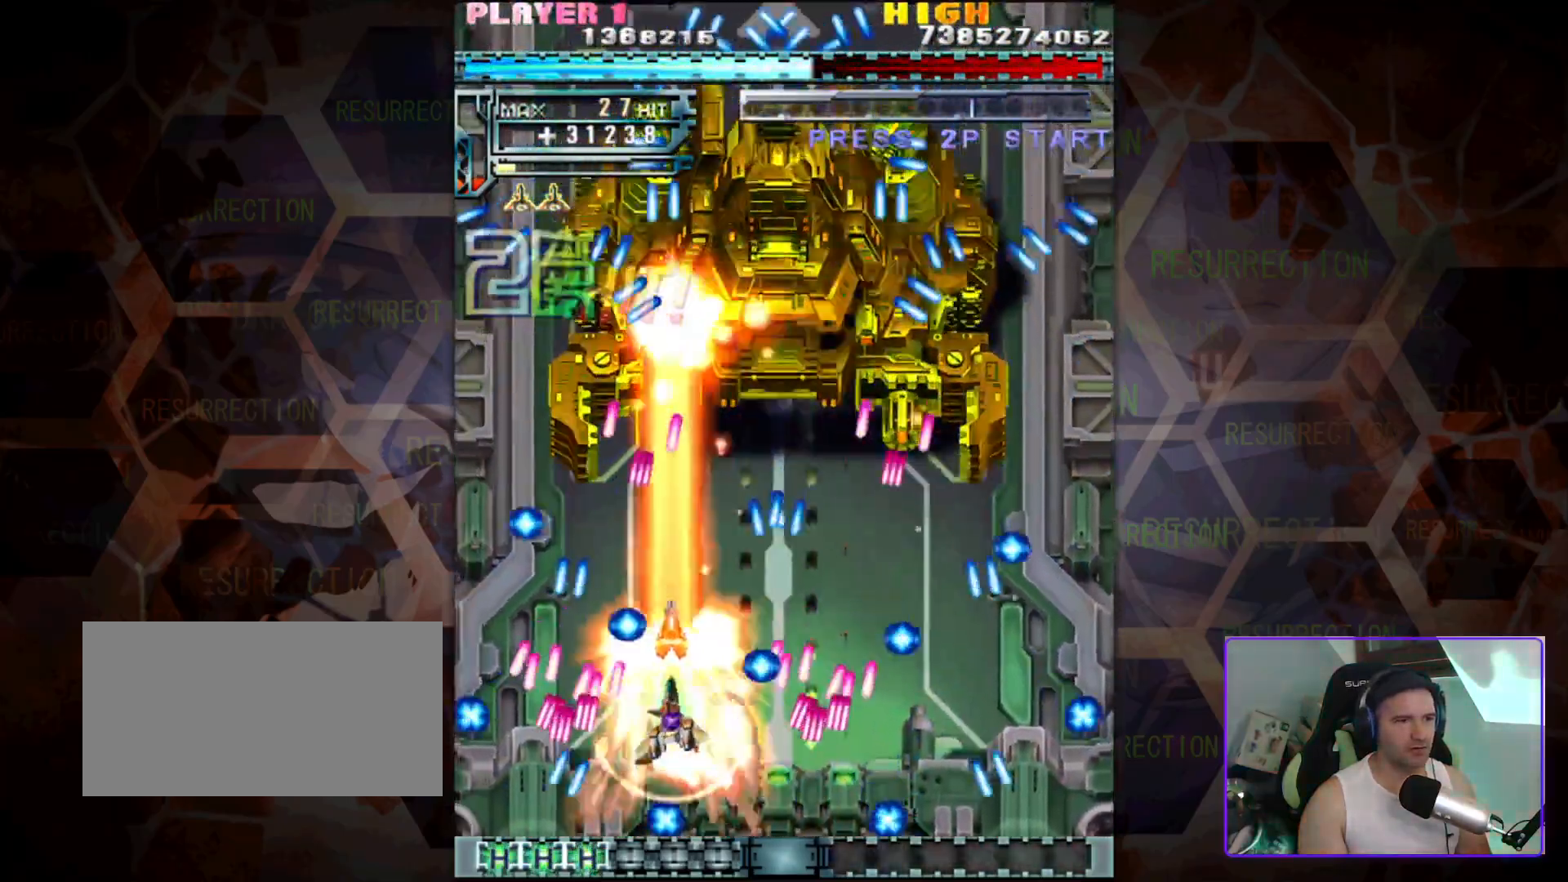
{"buttons": [], "left_stick": "up", "events": [[267, "left_stick", "up-left"], [333, "left_stick", "up"]]}
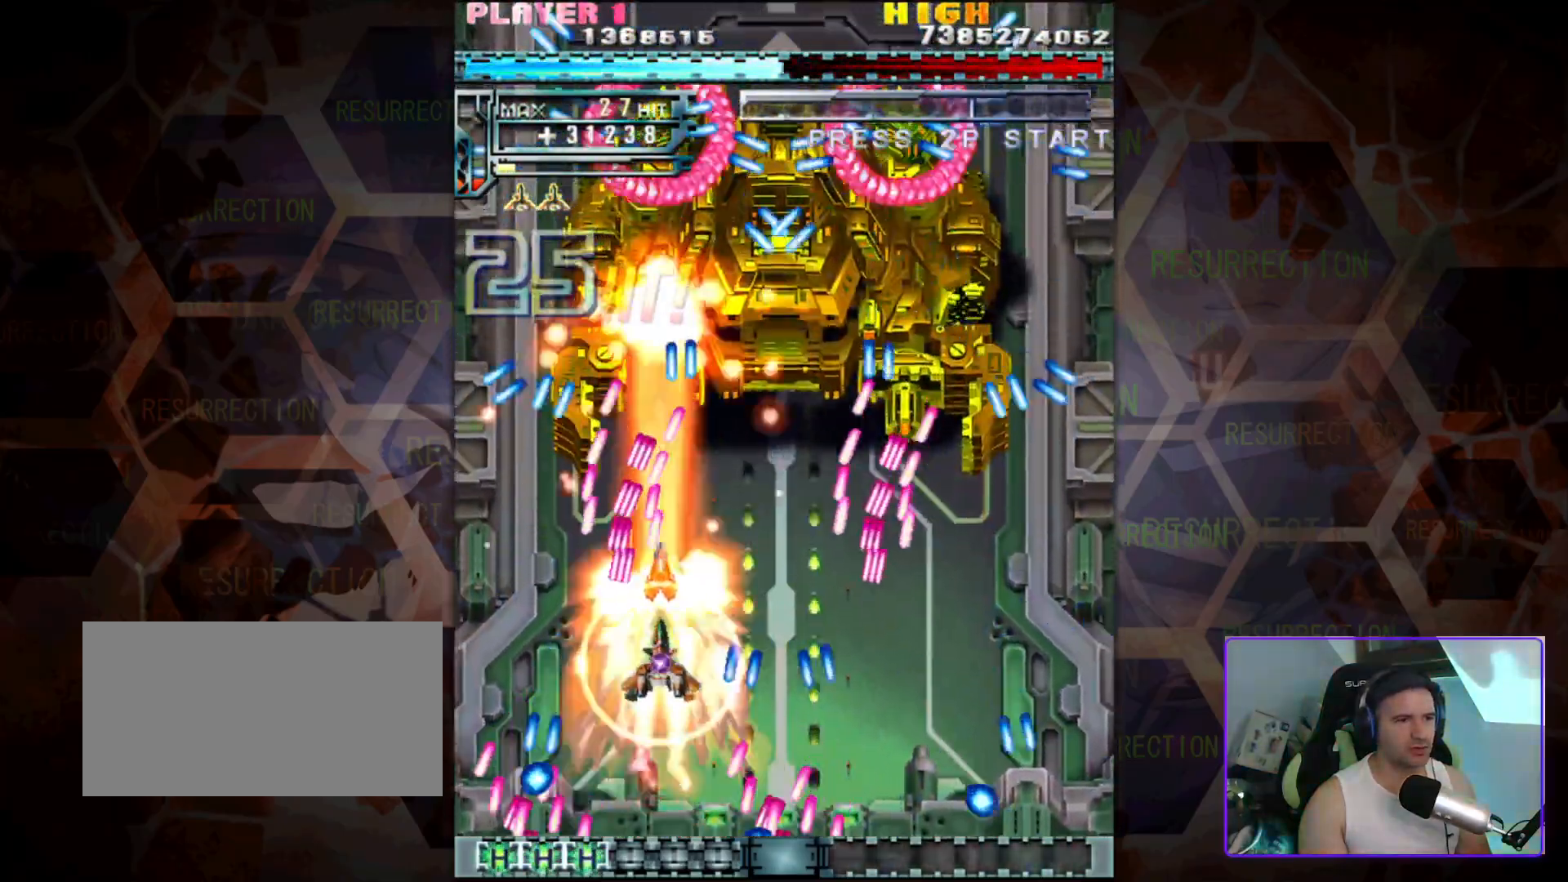
{"buttons": [], "left_stick": "center", "events": [[233, "left_stick", "down-right"], [417, "left_stick", "center"]]}
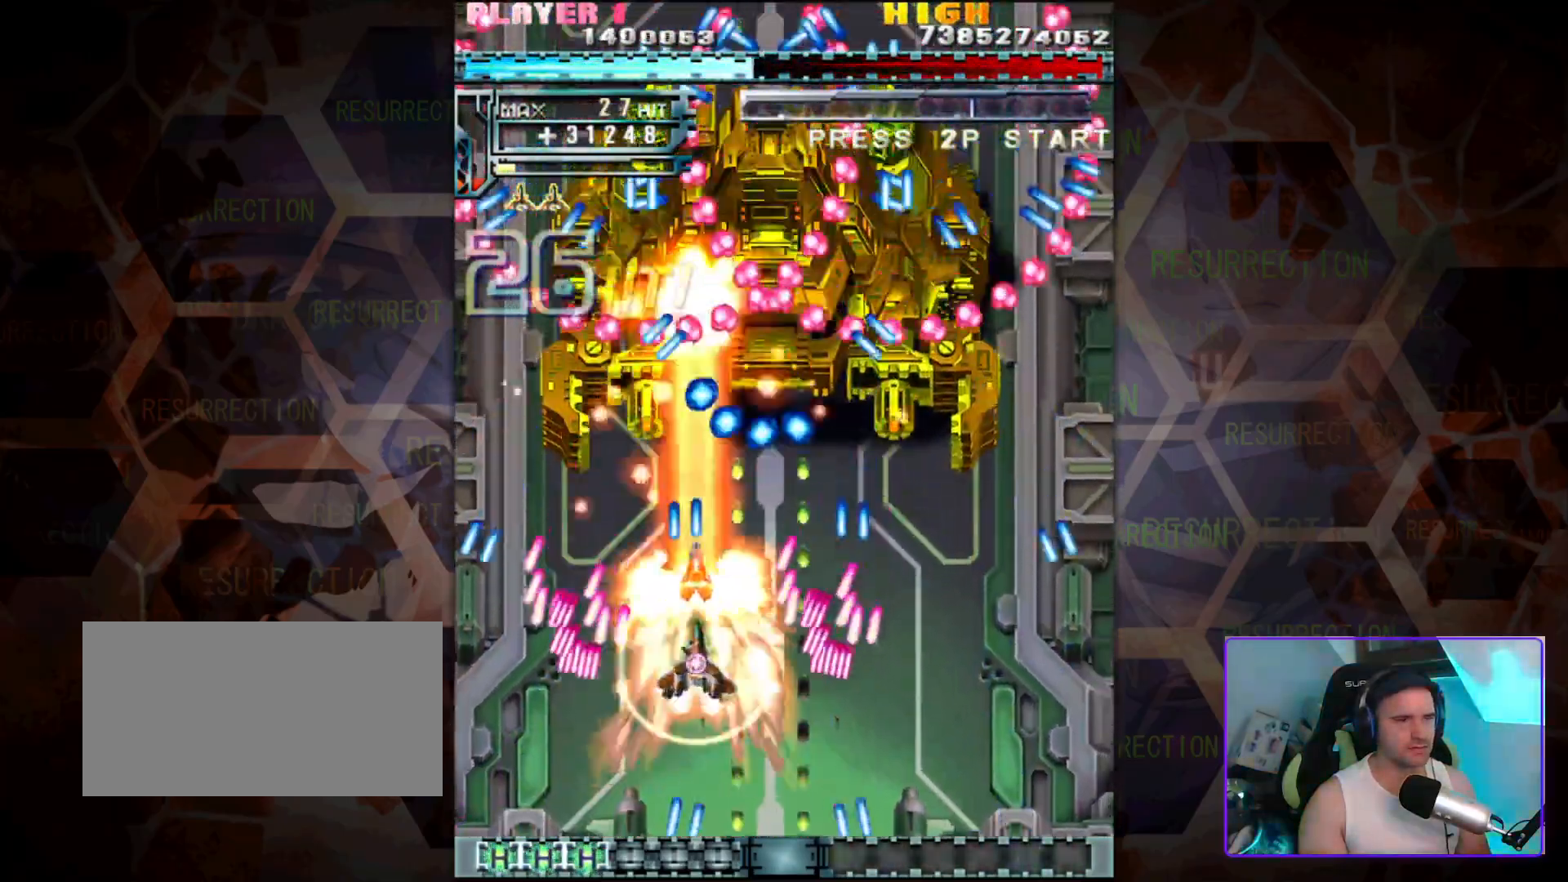
{"buttons": [], "left_stick": "center", "events": [[33, "left_stick", "down-left"], [183, "left_stick", "center"], [283, "left_stick", "down-left"], [433, "left_stick", "center"]]}
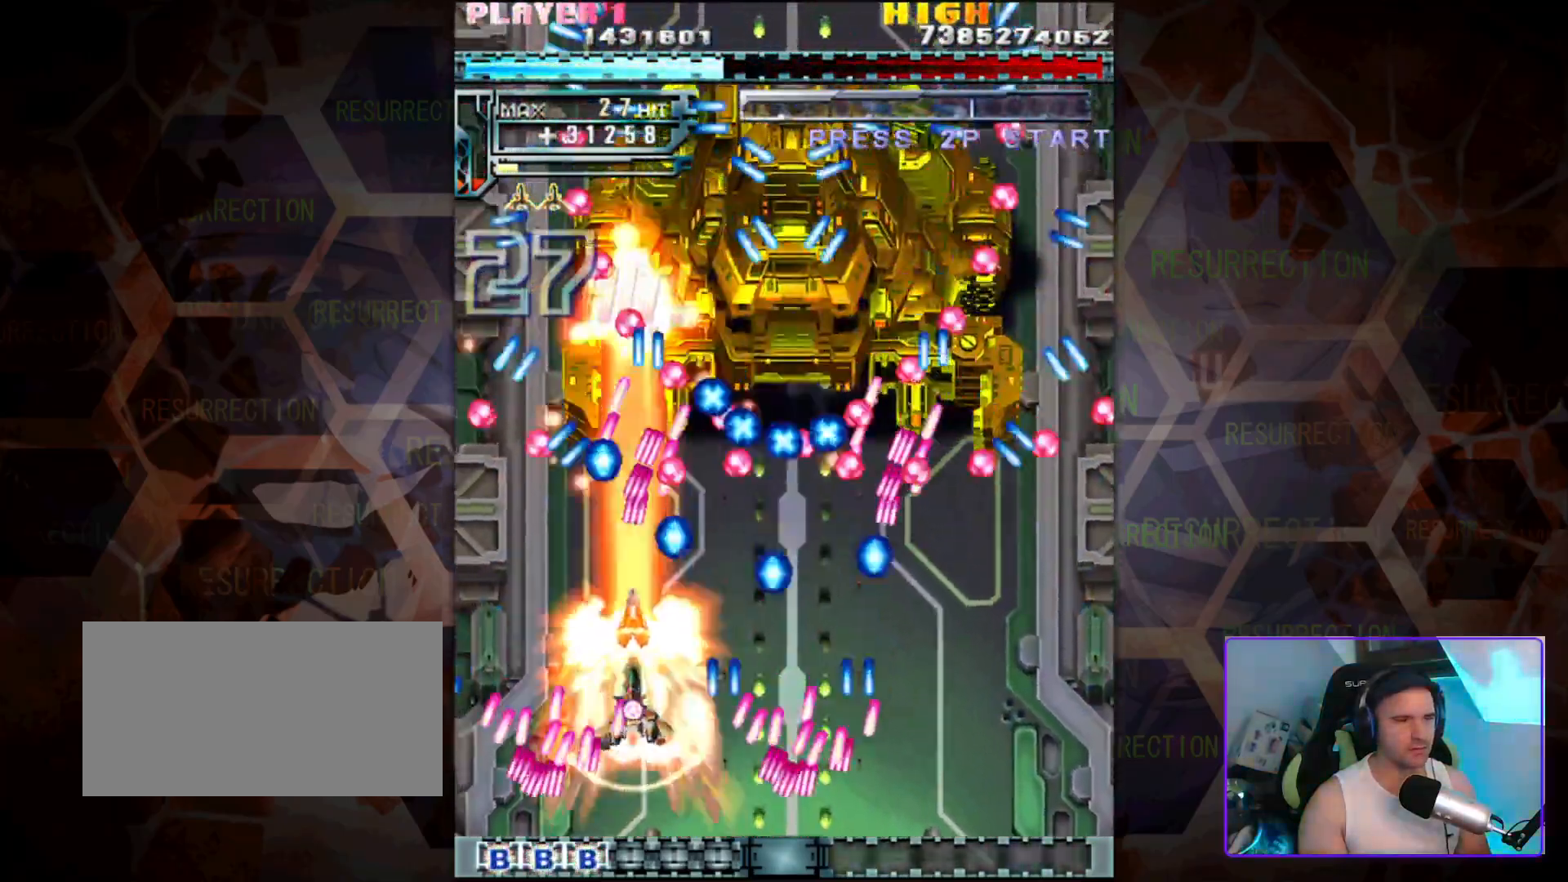
{"buttons": [], "left_stick": "right", "events": [[100, "left_stick", "right"], [267, "left_stick", "center"], [483, "left_stick", "right"]]}
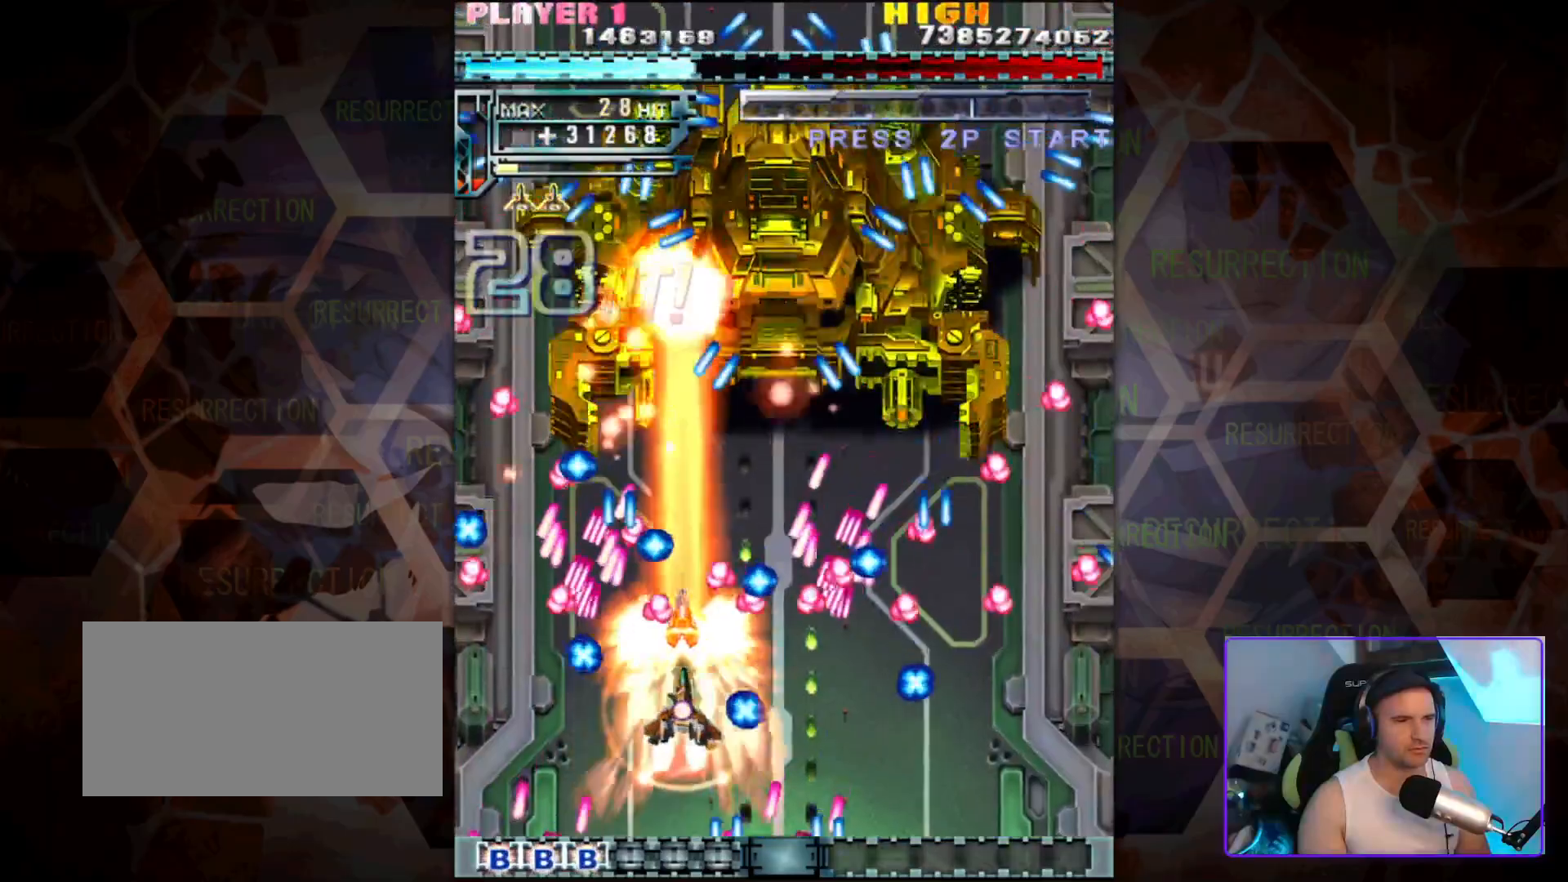
{"buttons": [], "left_stick": "down", "events": [[150, "left_stick", "up"], [267, "left_stick", "left"], [500, "left_stick", "down"]]}
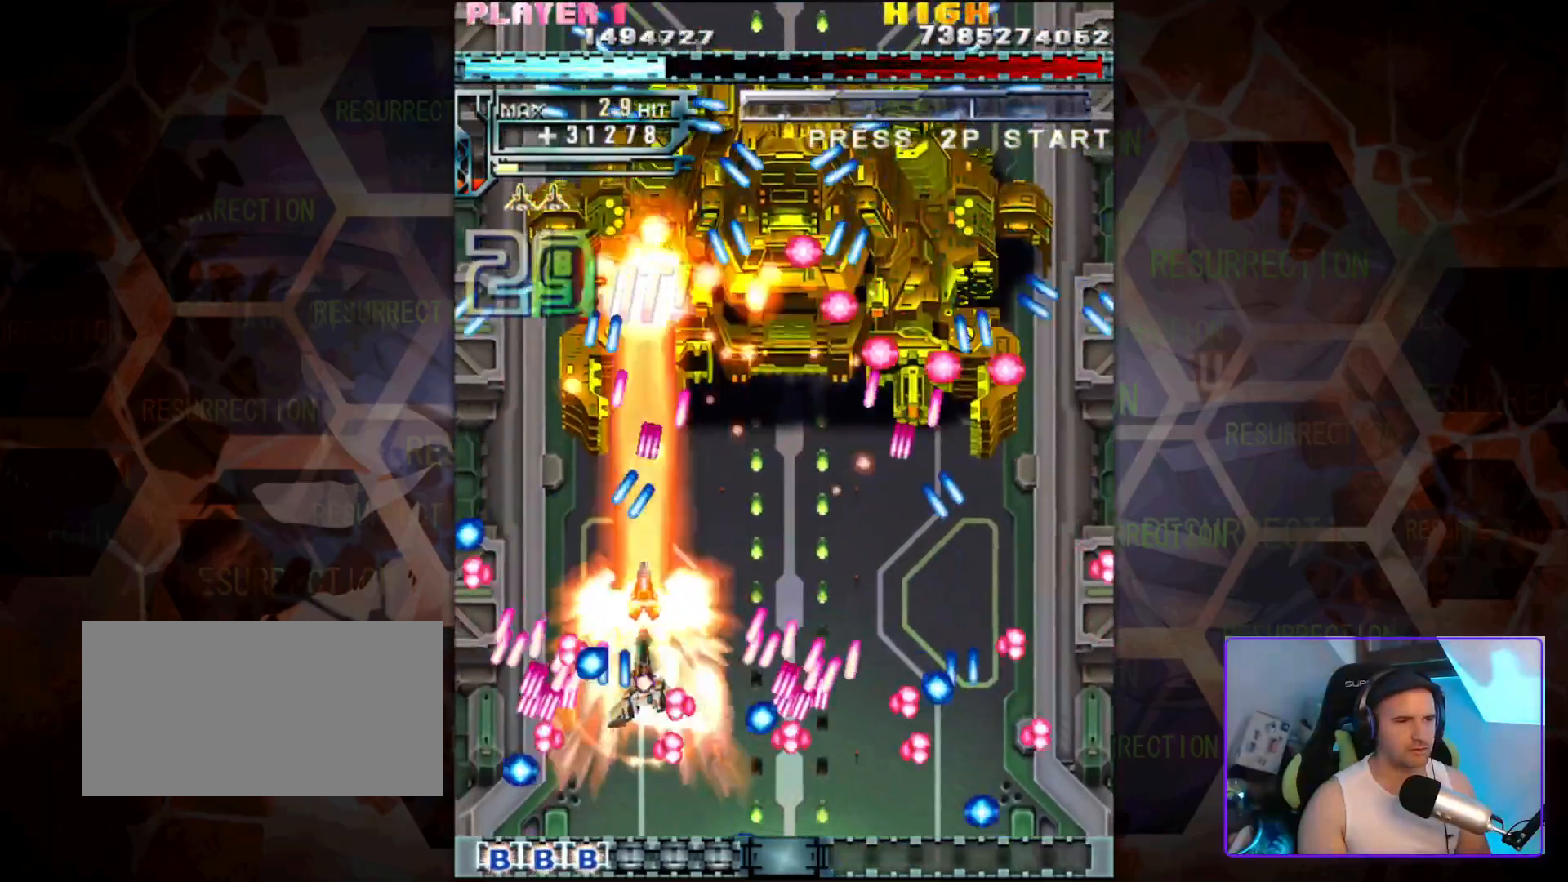
{"buttons": [], "left_stick": "down-right", "events": [[17, "left_stick", "center"], [133, "left_stick", "up-right"], [500, "left_stick", "down-right"]]}
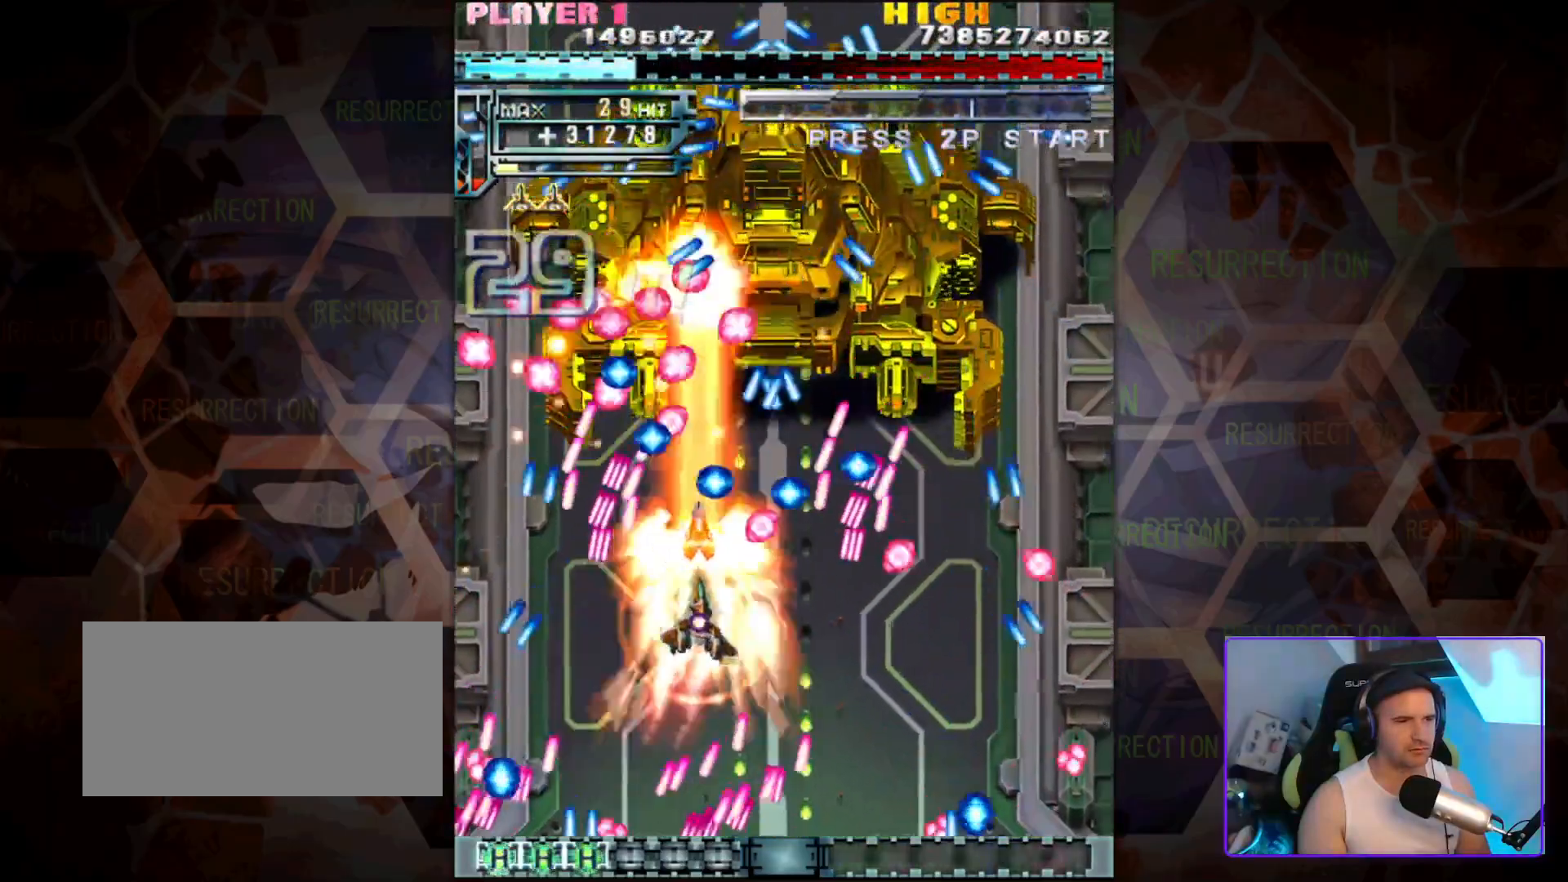
{"buttons": [], "left_stick": "center", "events": [[100, "left_stick", "down"], [300, "left_stick", "down-right"], [450, "left_stick", "center"]]}
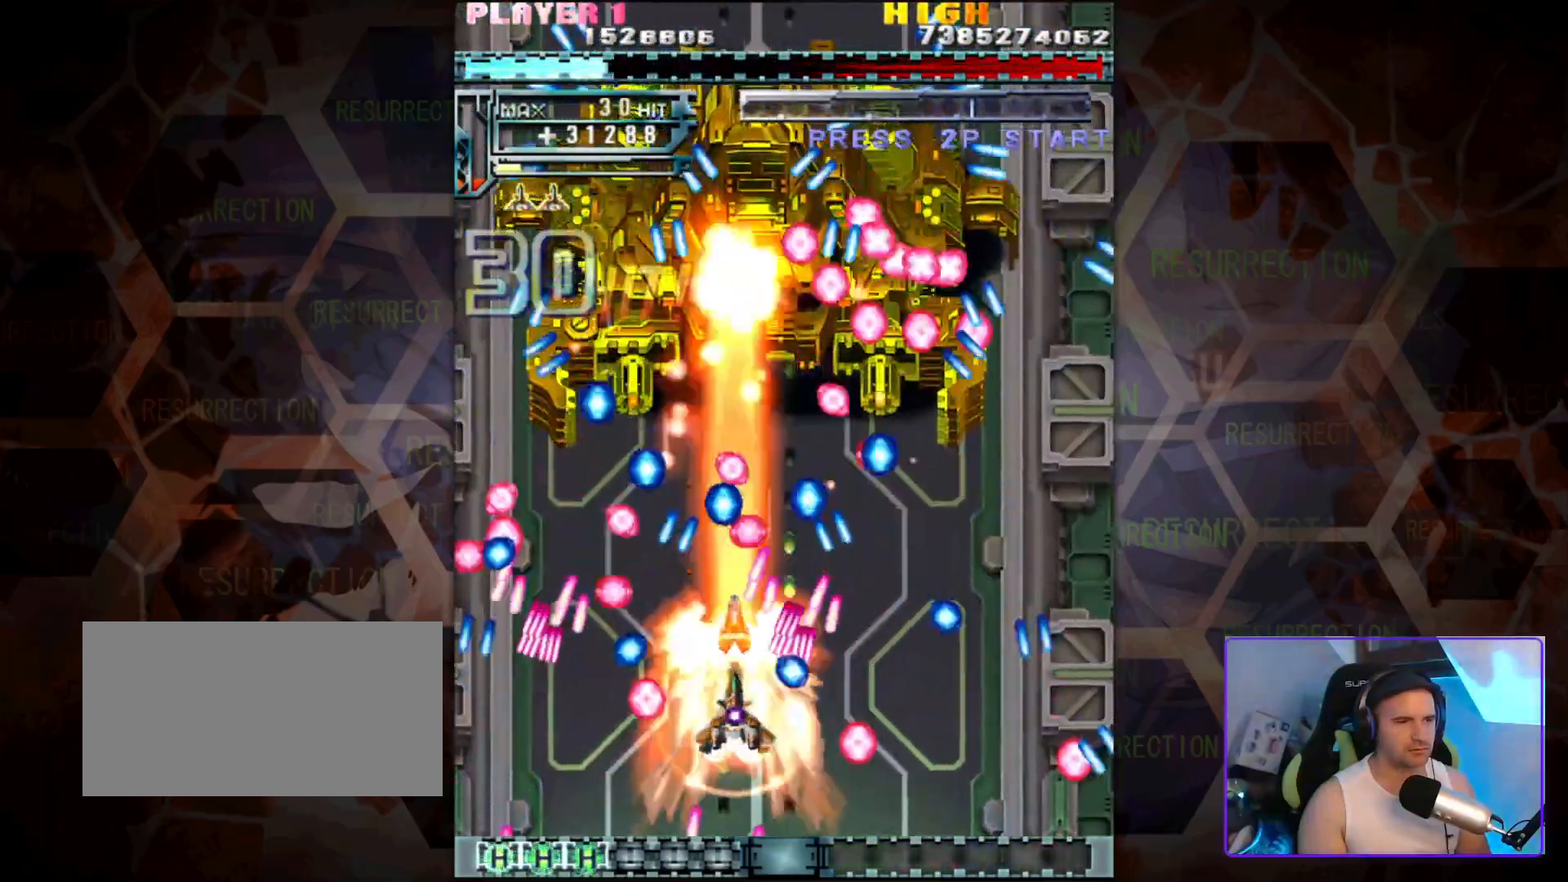
{"buttons": [], "left_stick": "left", "events": [[67, "left_stick", "left"], [117, "left_stick", "up-left"], [233, "left_stick", "up"], [450, "left_stick", "left"]]}
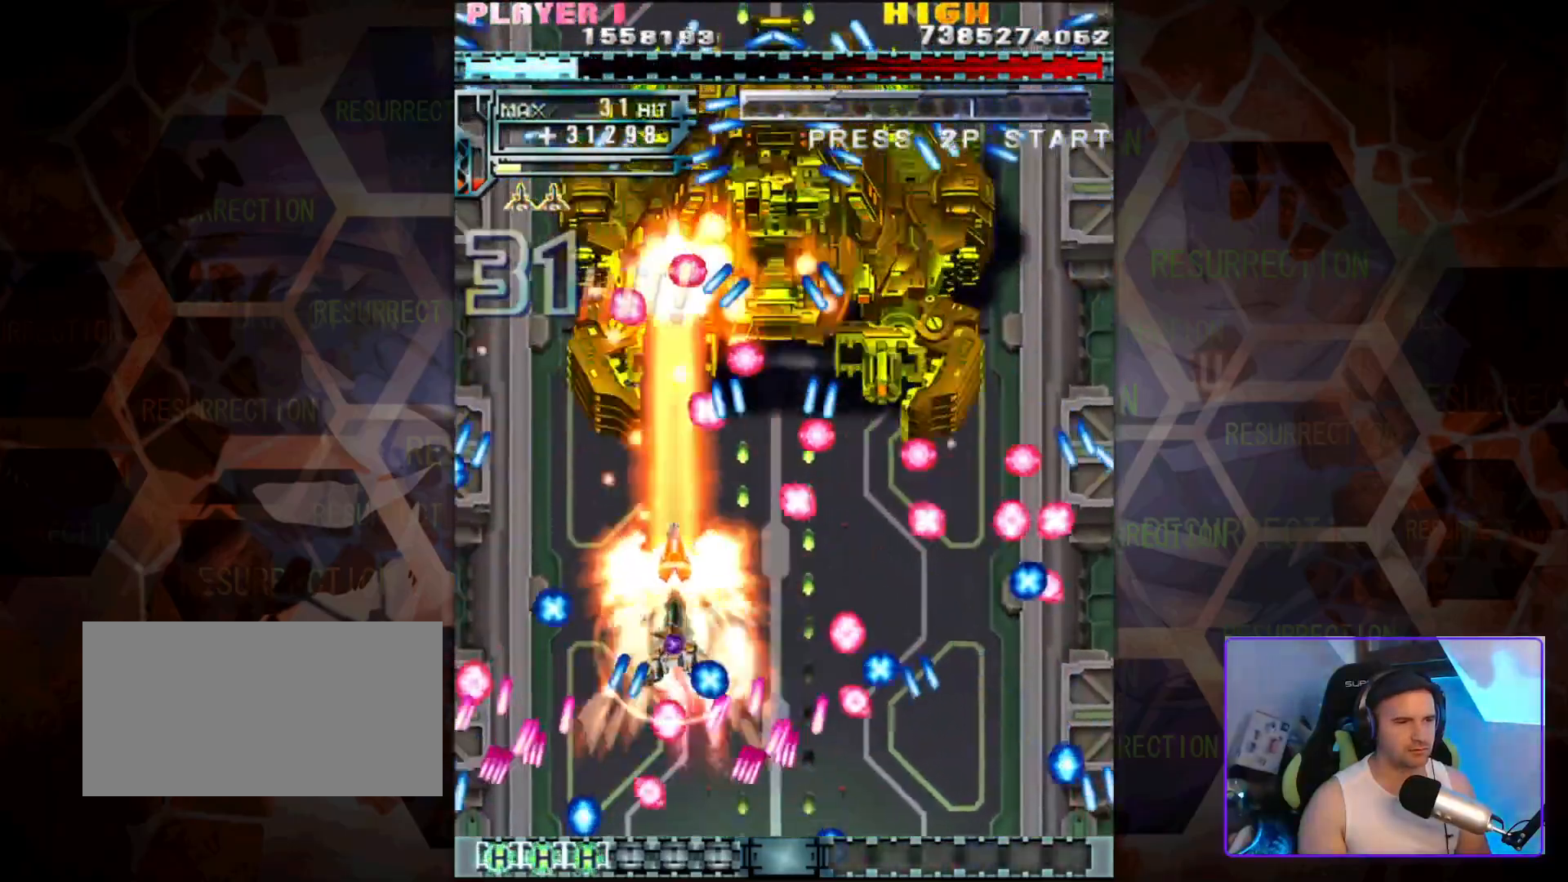
{"buttons": [], "left_stick": "down", "events": [[67, "left_stick", "up-right"], [233, "left_stick", "up-left"], [283, "left_stick", "down-left"], [400, "left_stick", "down"]]}
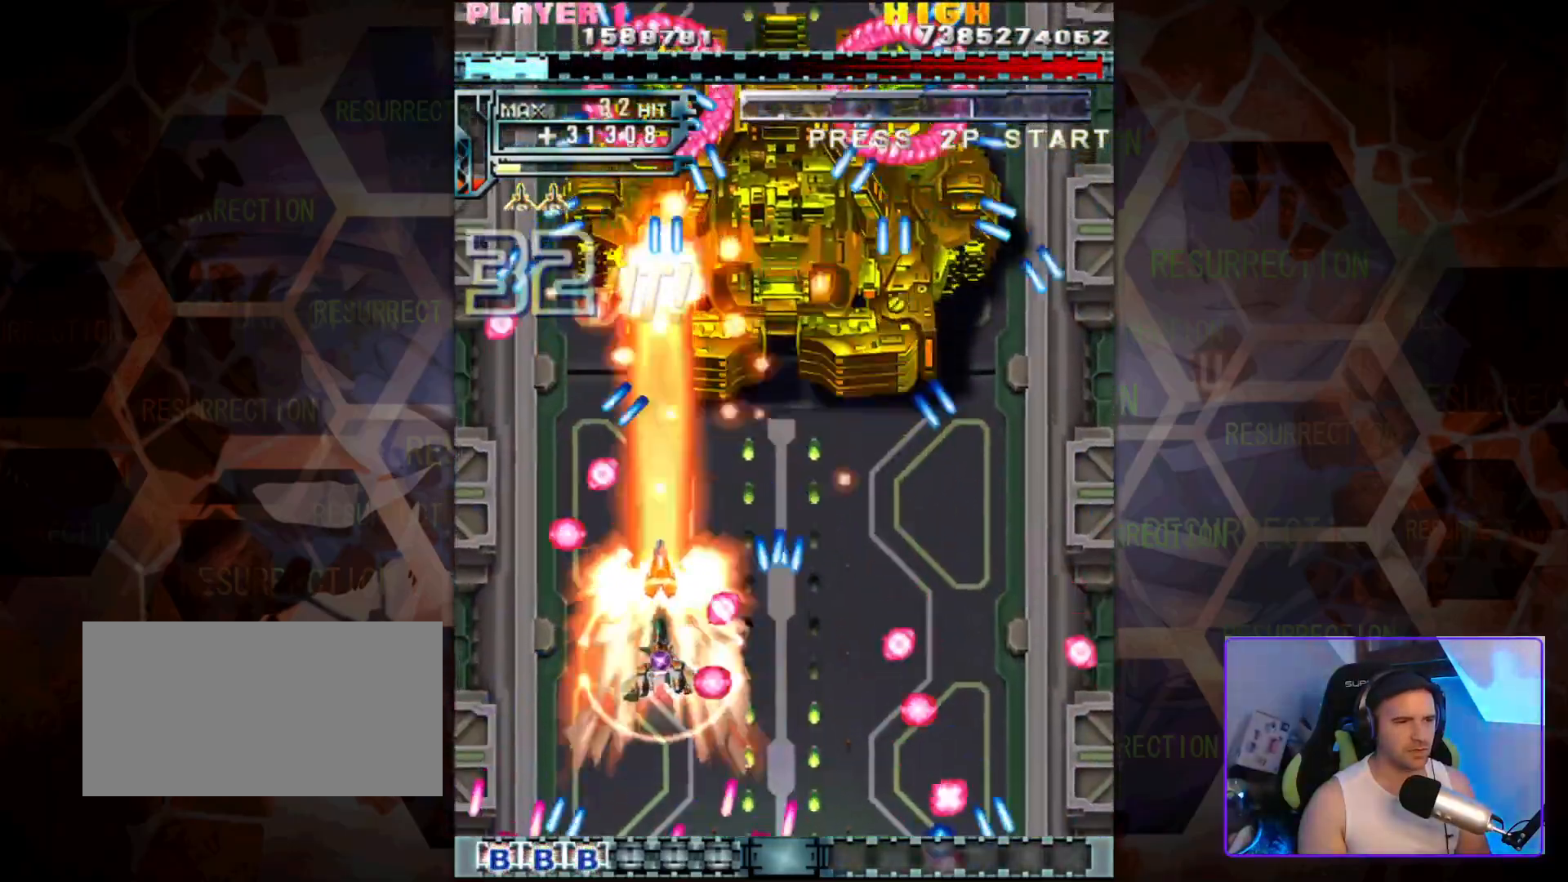
{"buttons": [], "left_stick": "right", "events": [[17, "left_stick", "center"], [150, "left_stick", "up-left"], [333, "left_stick", "up-right"], [467, "left_stick", "right"]]}
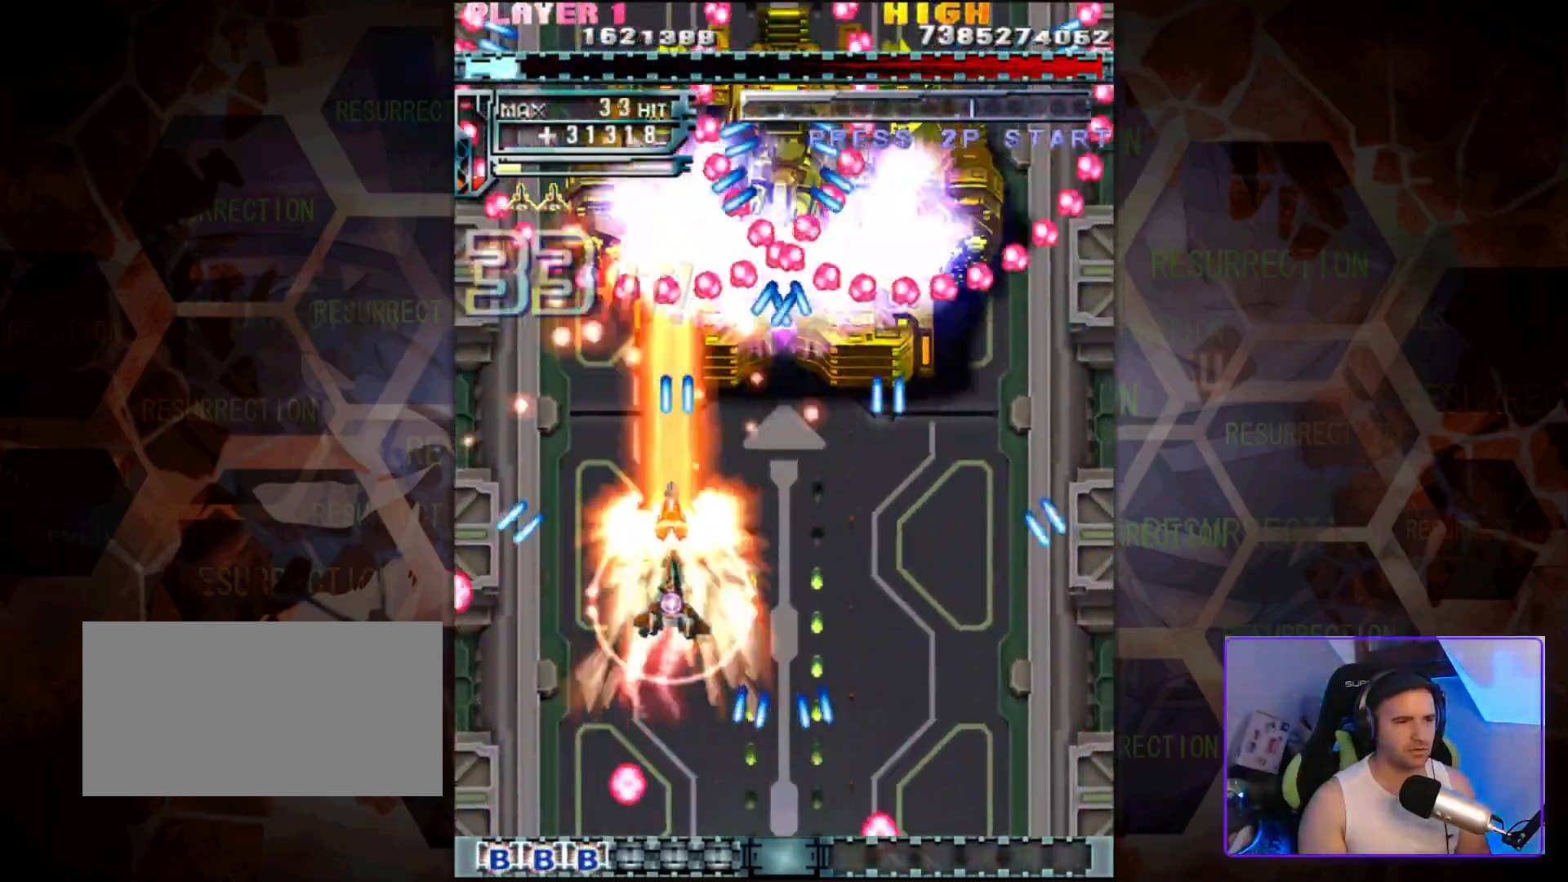
{"buttons": [], "left_stick": "down", "events": [[17, "left_stick", "down-right"], [417, "left_stick", "down"]]}
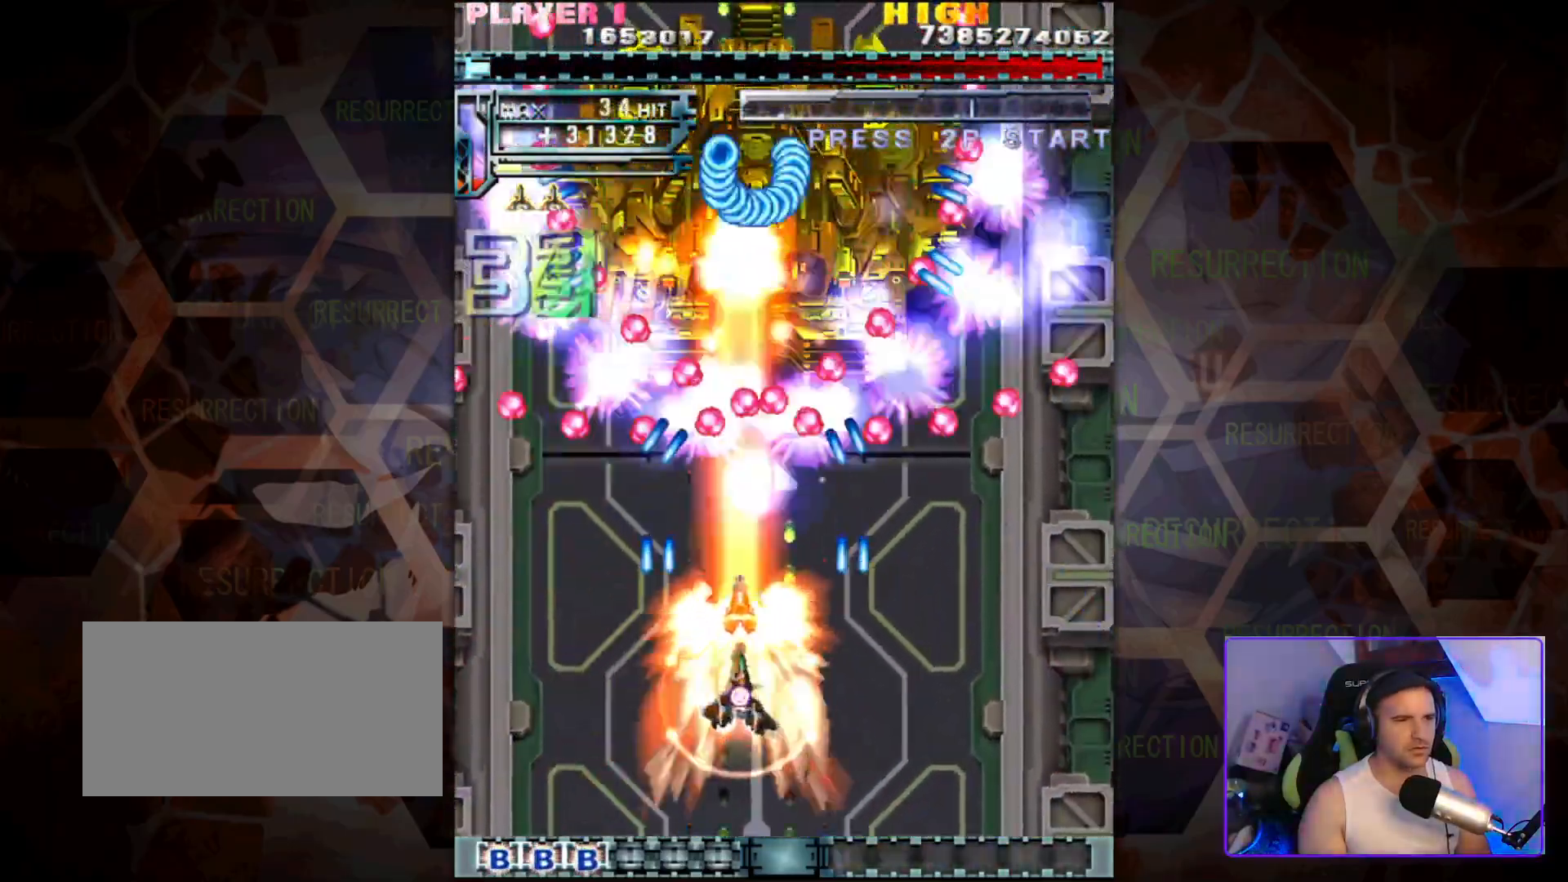
{"buttons": [], "left_stick": "center", "events": [[17, "left_stick", "center"]]}
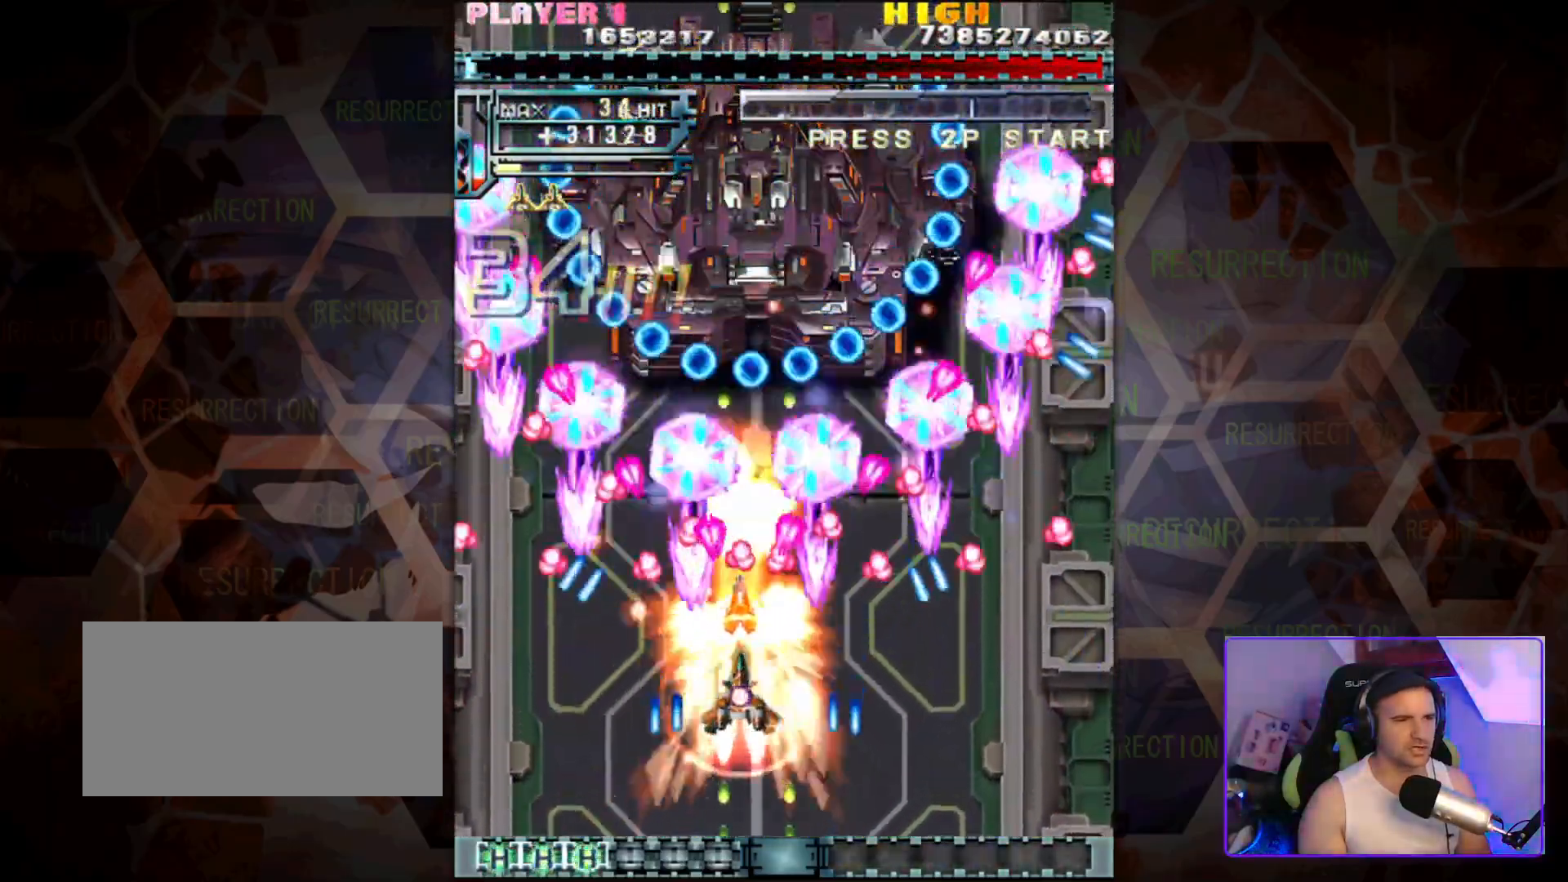
{"buttons": [], "left_stick": "center", "events": [[33, "left_stick", "down-left"], [217, "left_stick", "center"], [333, "left_stick", "down-left"], [500, "left_stick", "center"]]}
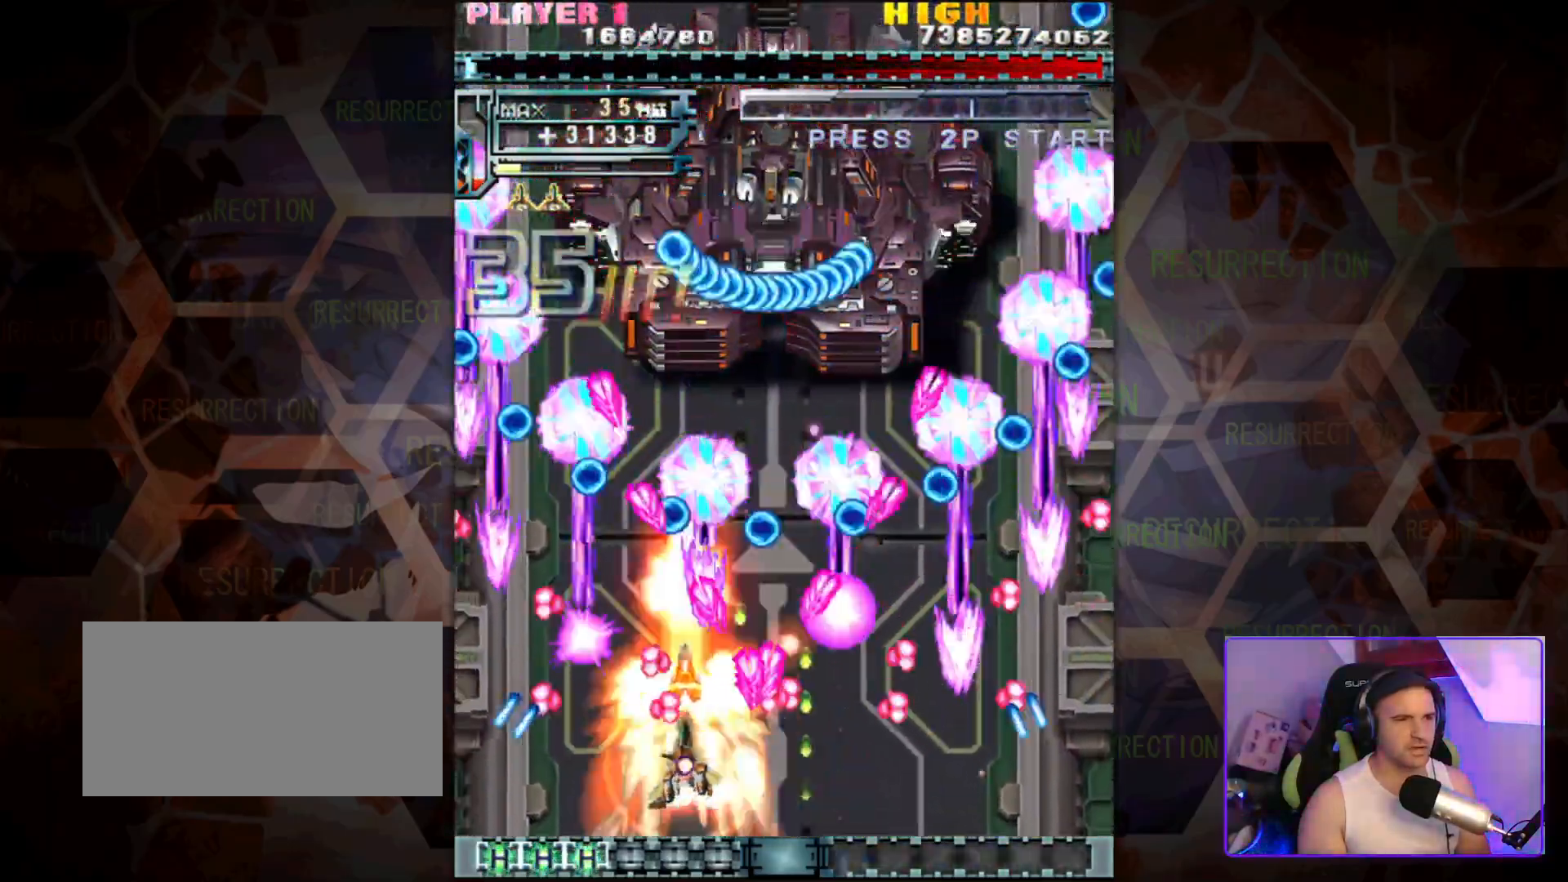
{"buttons": [], "left_stick": "up-left", "events": [[50, "left_stick", "right"], [217, "left_stick", "down-left"], [333, "left_stick", "center"], [467, "left_stick", "up-left"]]}
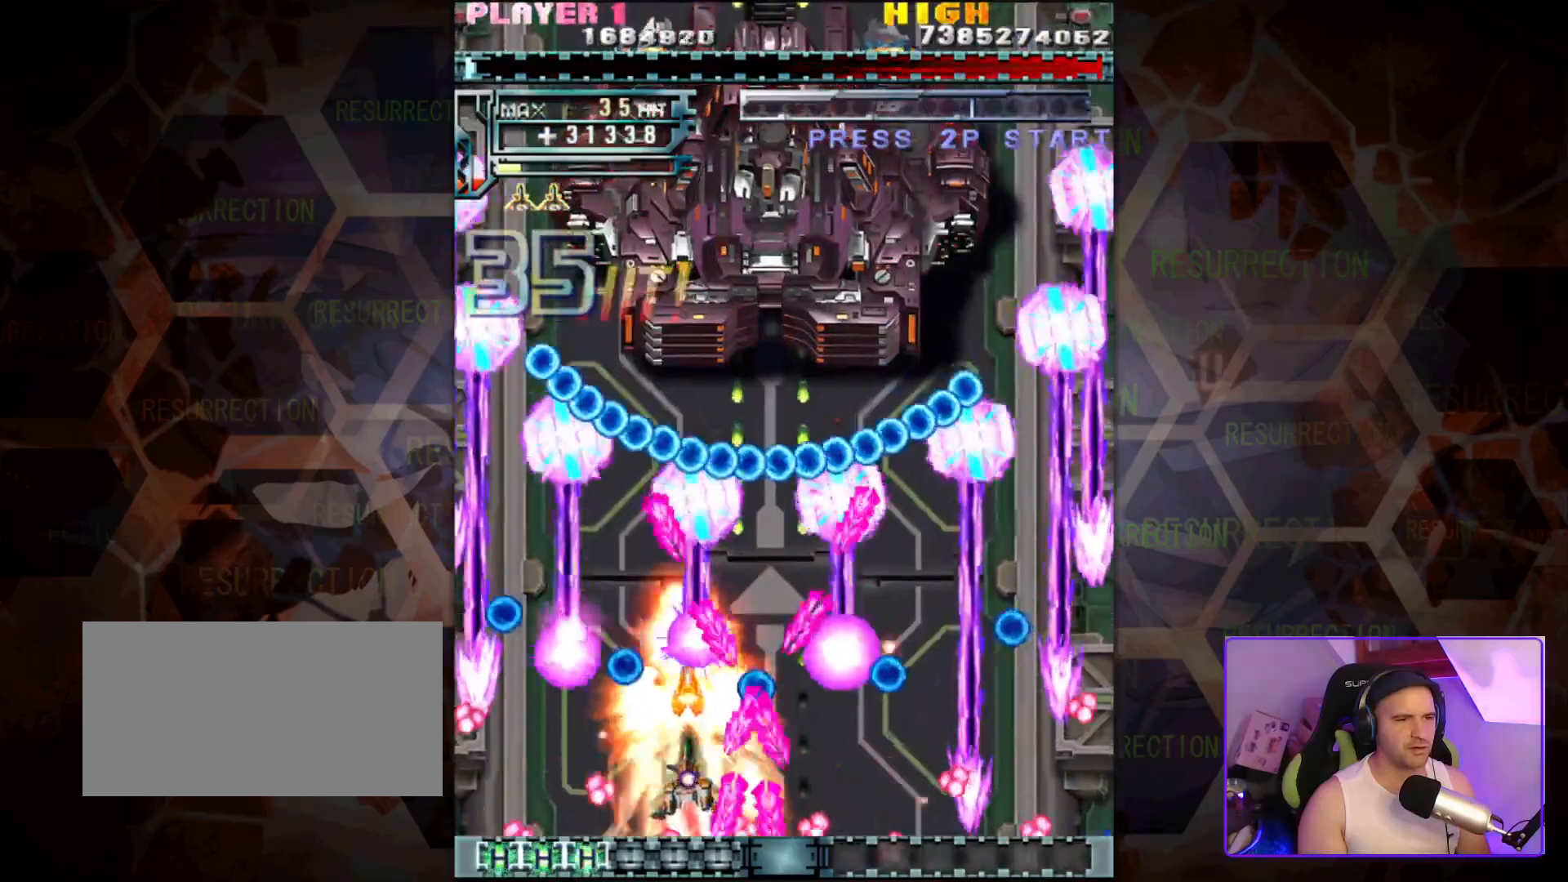
{"buttons": [], "left_stick": "down", "events": [[200, "left_stick", "center"], [500, "left_stick", "down"]]}
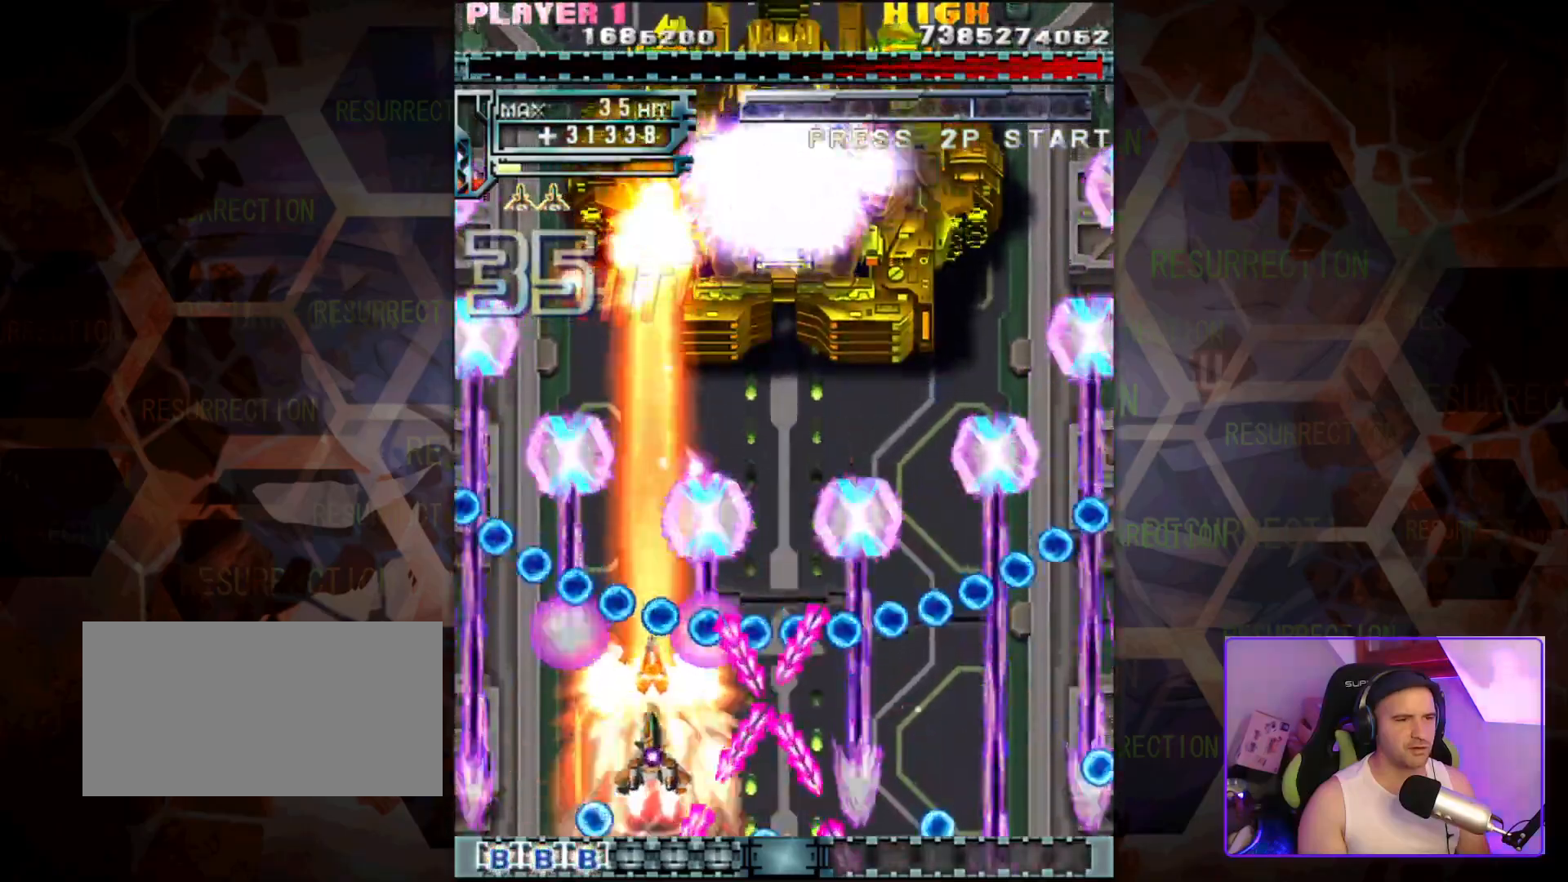
{"buttons": [], "left_stick": "center", "events": [[33, "left_stick", "down-left"], [183, "left_stick", "center"], [317, "left_stick", "left"], [417, "left_stick", "center"]]}